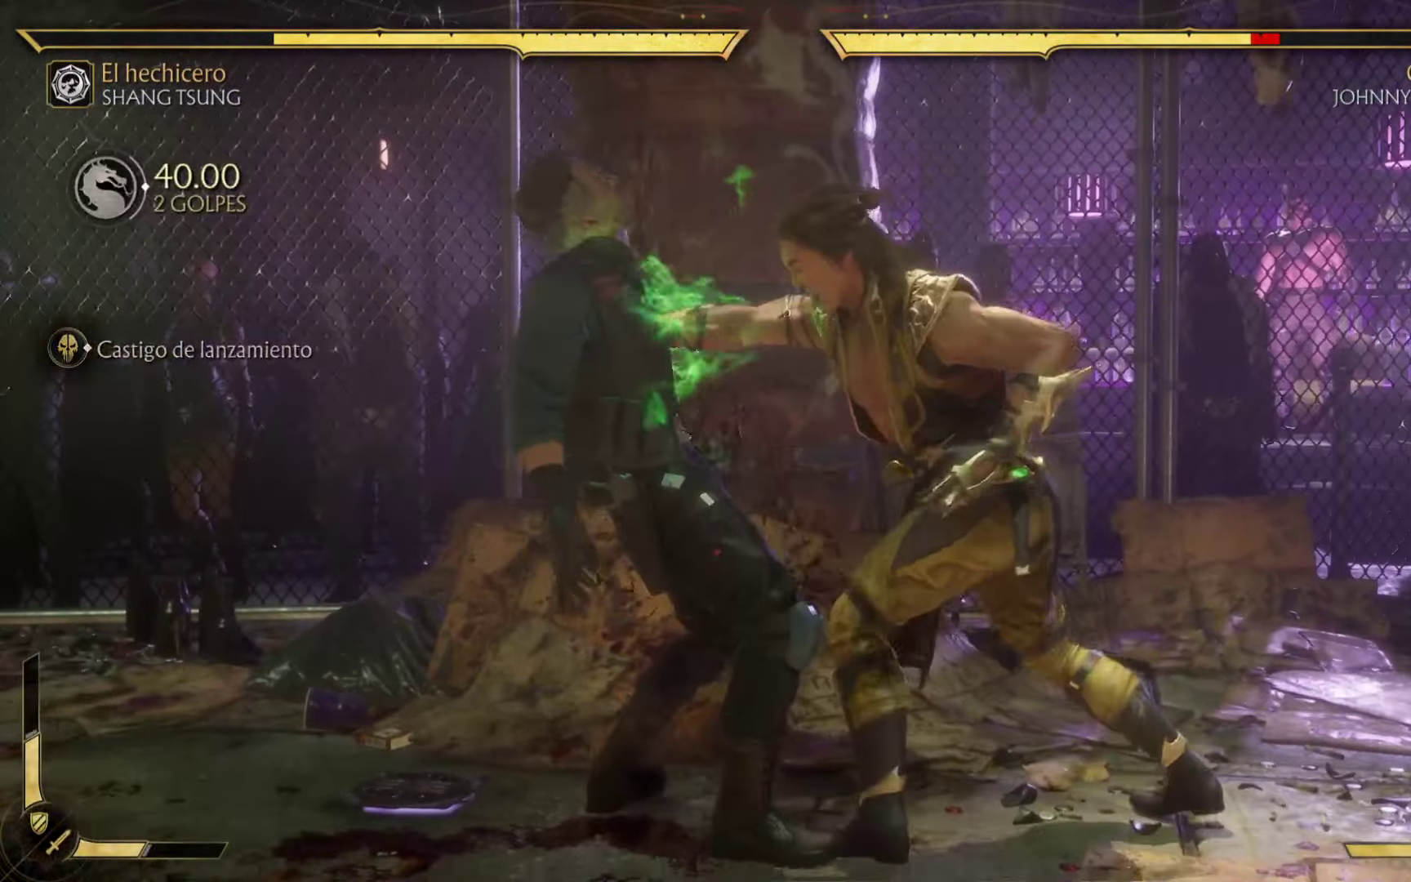
Gameplay with a controller (Xbox layout); each line is a JSON object with the inputs held at the frame after it. "events" lists button and stick changes between this image and that frame as [ms after this image, input, new state], when the widget could be followed in between. Not read: right_stick.
{"buttons": [], "left_stick": "center", "events": []}
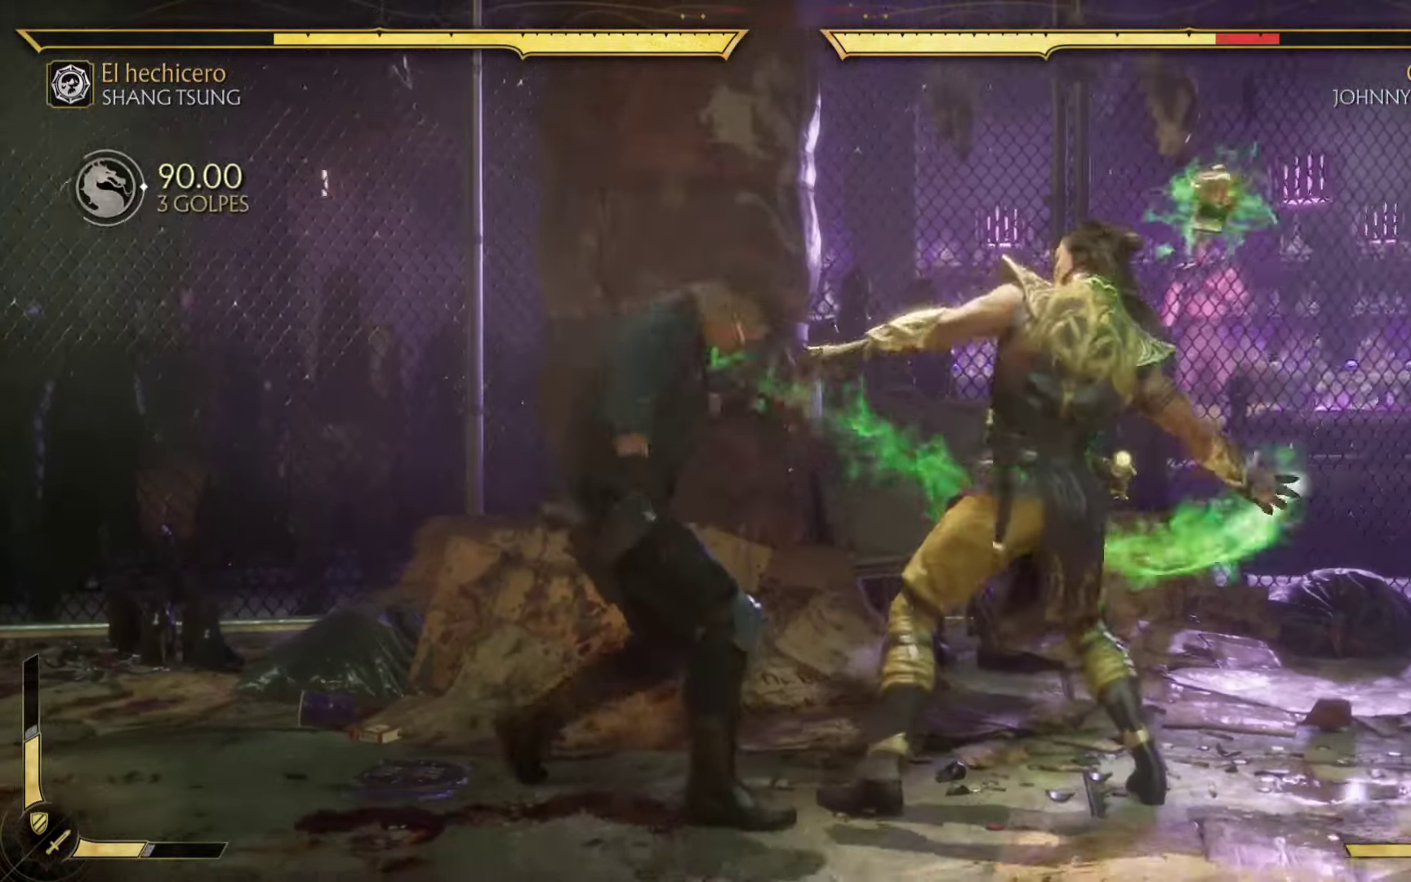
{"buttons": [], "left_stick": "center", "events": []}
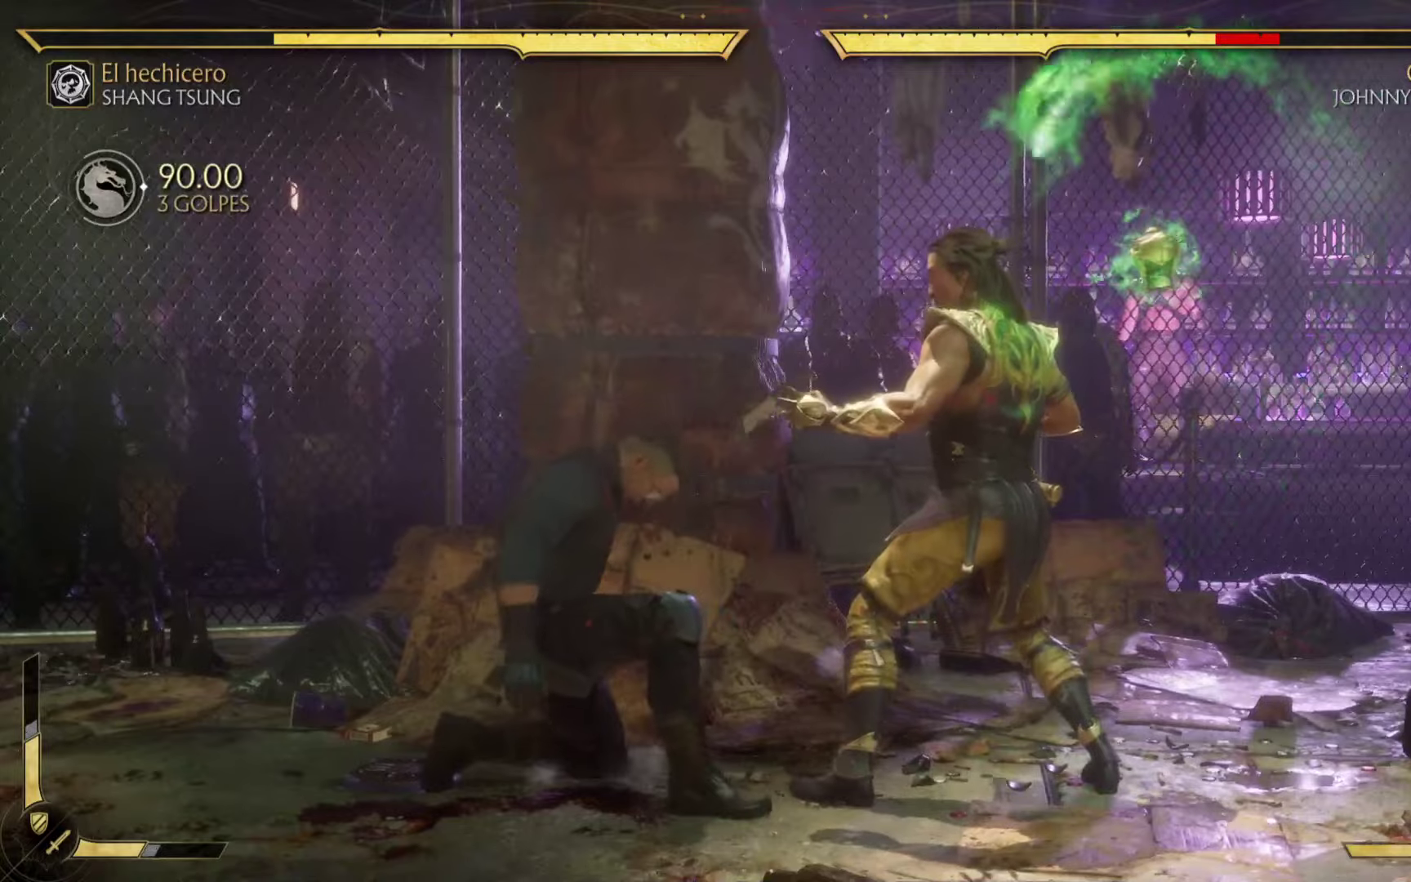
{"buttons": [], "left_stick": "center", "events": []}
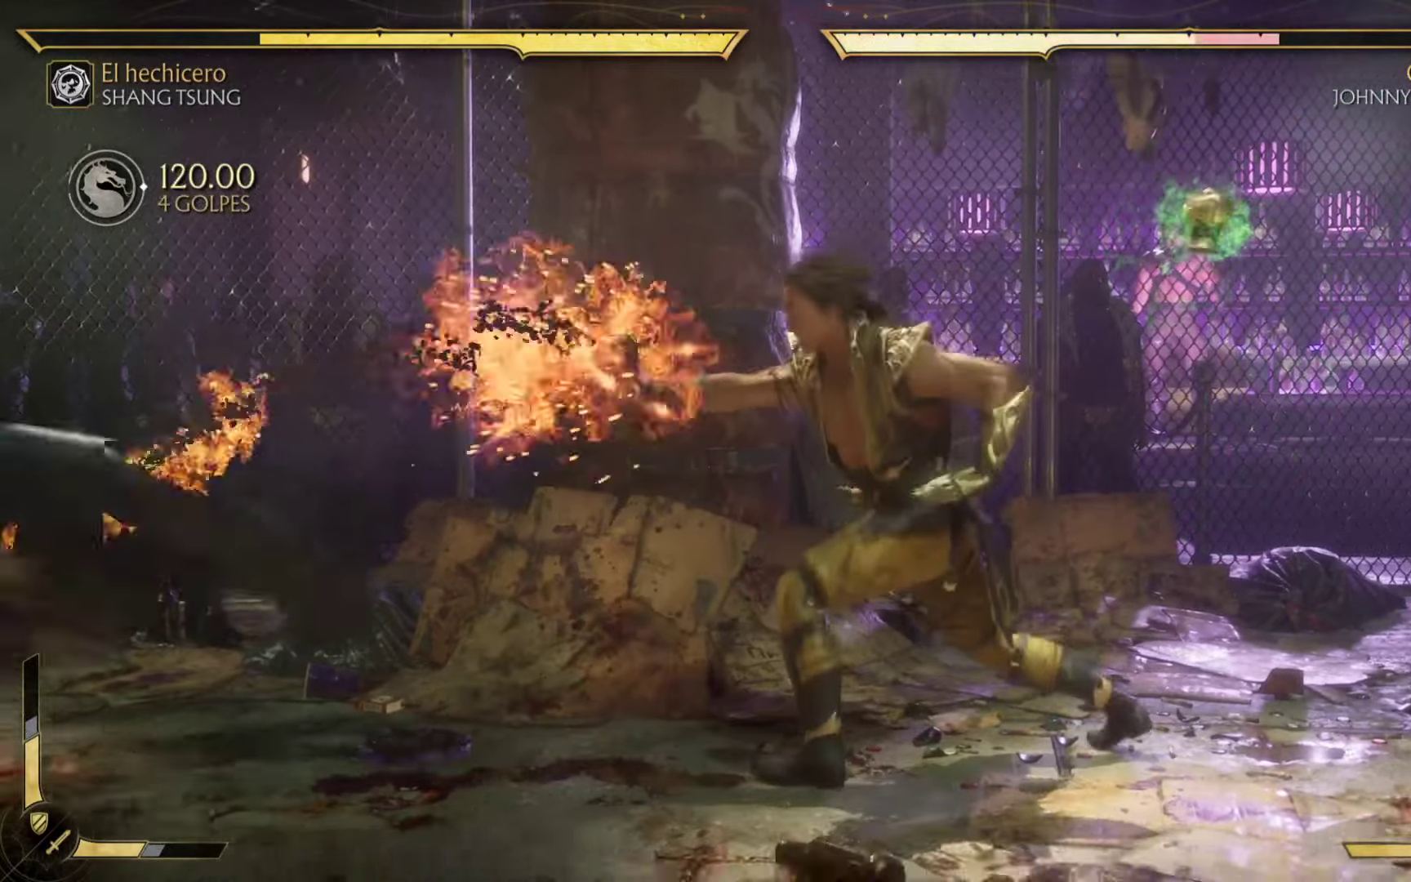
{"buttons": [], "left_stick": "center", "events": []}
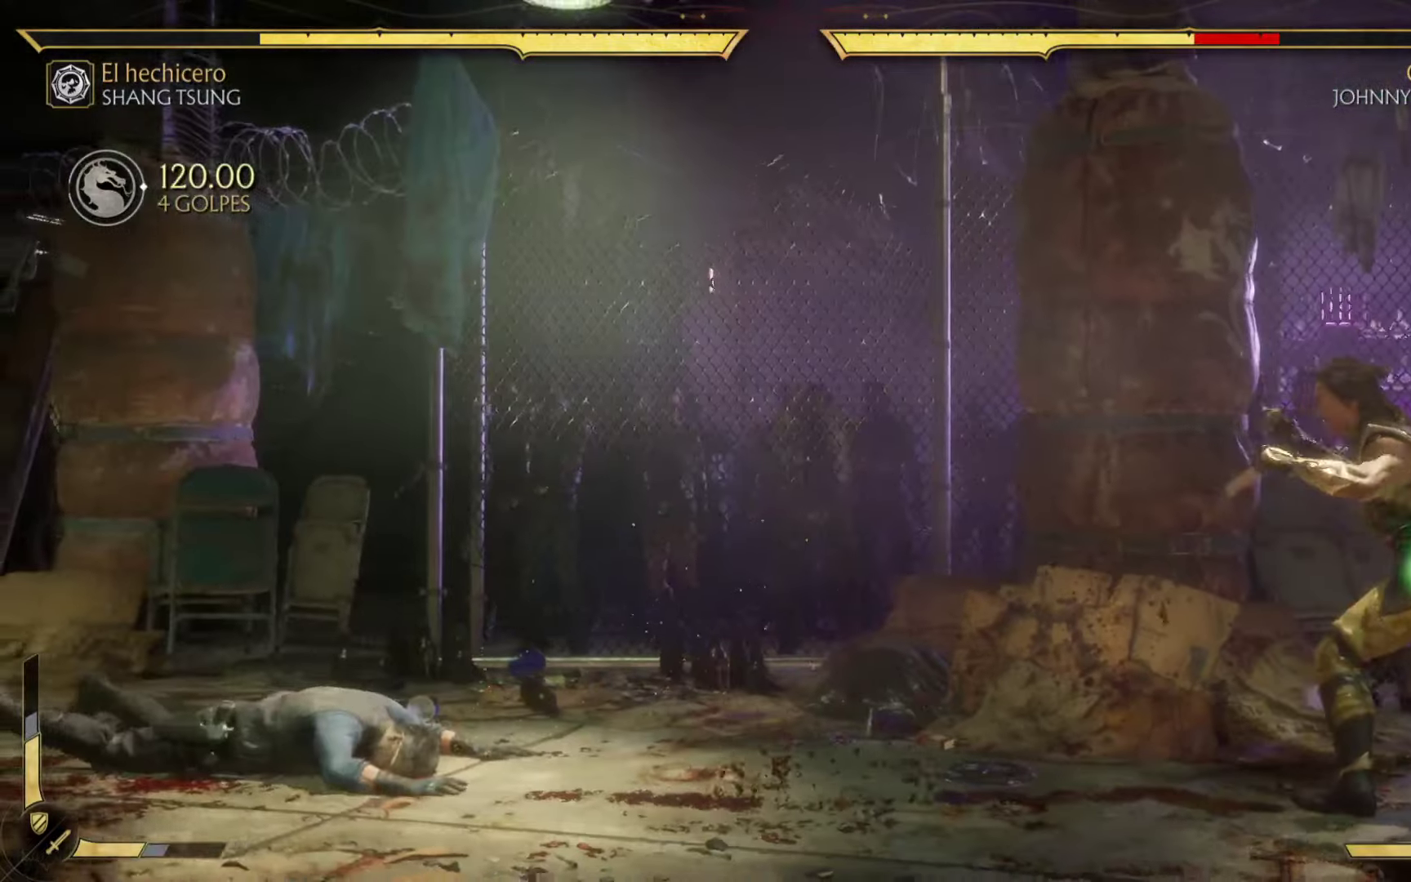
{"buttons": ["B"], "left_stick": "center", "events": [[250, "B", "down"], [267, "left_stick", "down-left"], [400, "B", "up"], [483, "left_stick", "center"], [500, "B", "down"]]}
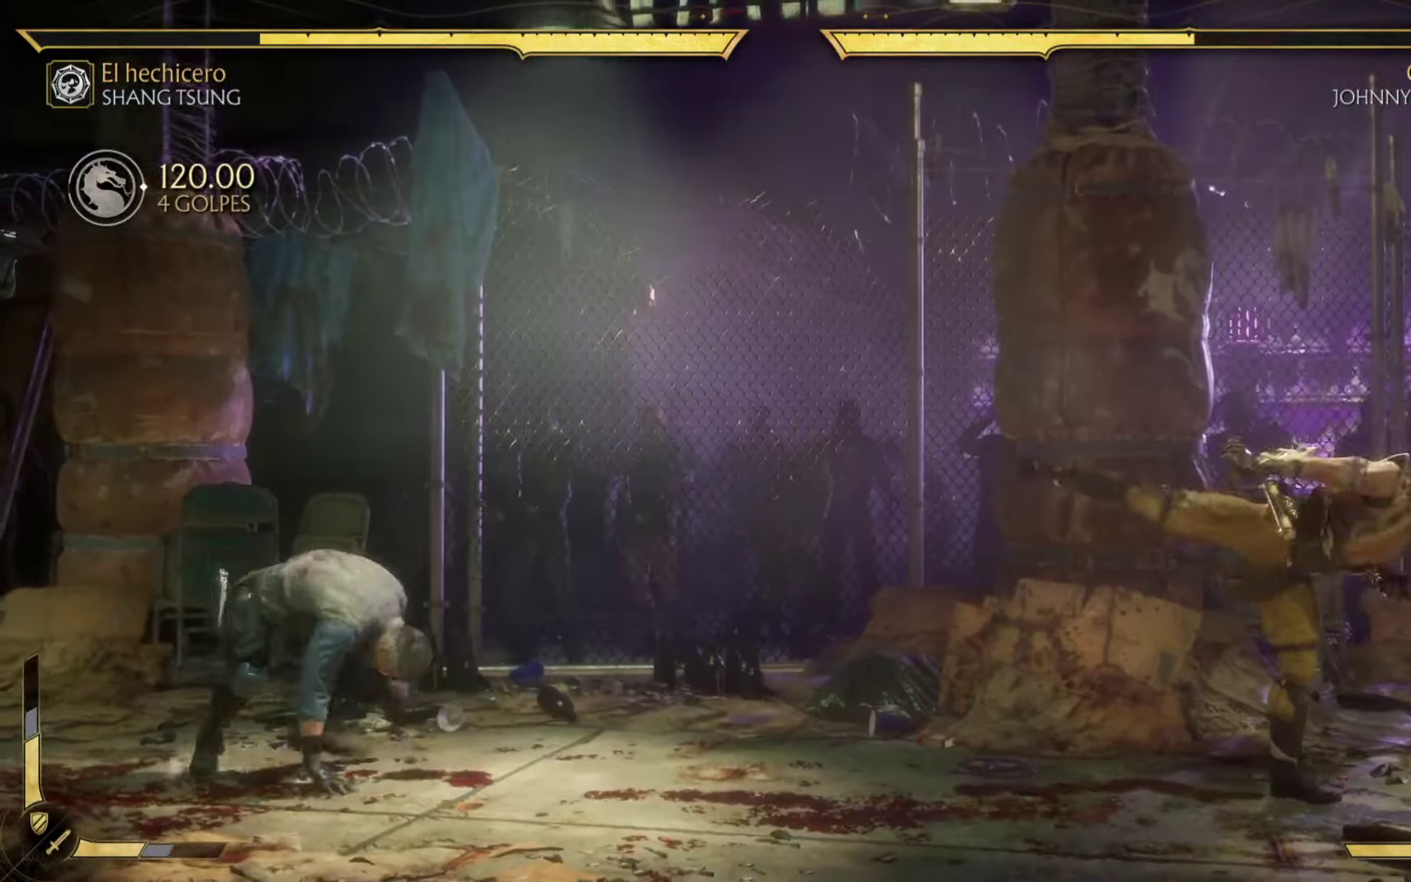
{"buttons": ["A", "X"], "left_stick": "down", "events": [[17, "left_stick", "up-right"], [83, "left_stick", "down-right"], [100, "B", "up"], [167, "B", "down"], [200, "left_stick", "down-left"], [300, "left_stick", "up-left"], [317, "B", "up"], [367, "left_stick", "right"], [417, "A", "down"], [467, "X", "down"], [467, "left_stick", "down"]]}
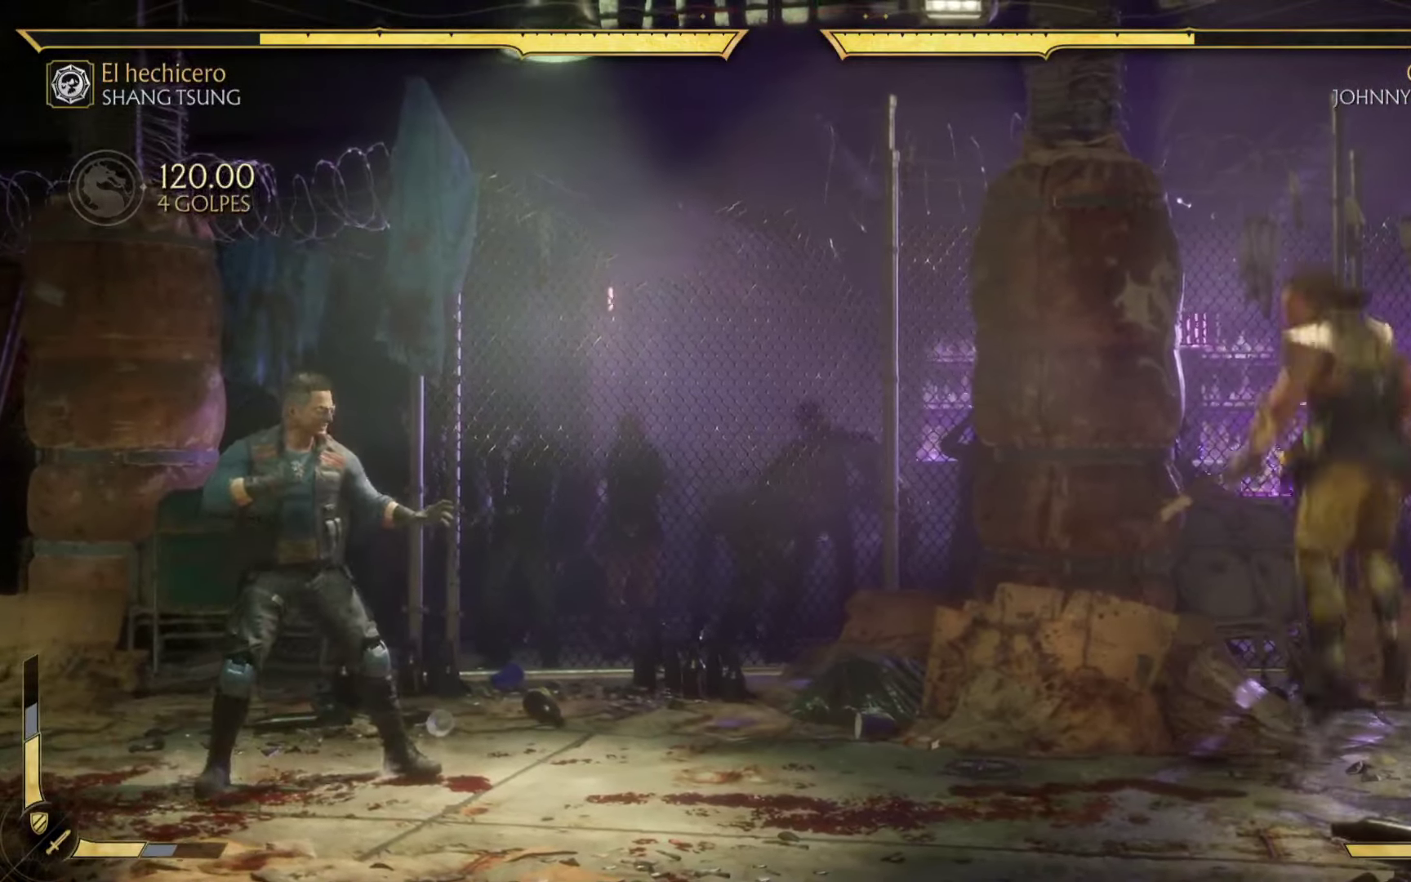
{"buttons": ["A", "X", "R2"], "left_stick": "down", "events": [[50, "left_stick", "down-left"], [67, "X", "up"], [117, "R2", "down"], [150, "A", "up"], [233, "left_stick", "center"], [417, "A", "down"], [433, "left_stick", "down"], [483, "X", "down"]]}
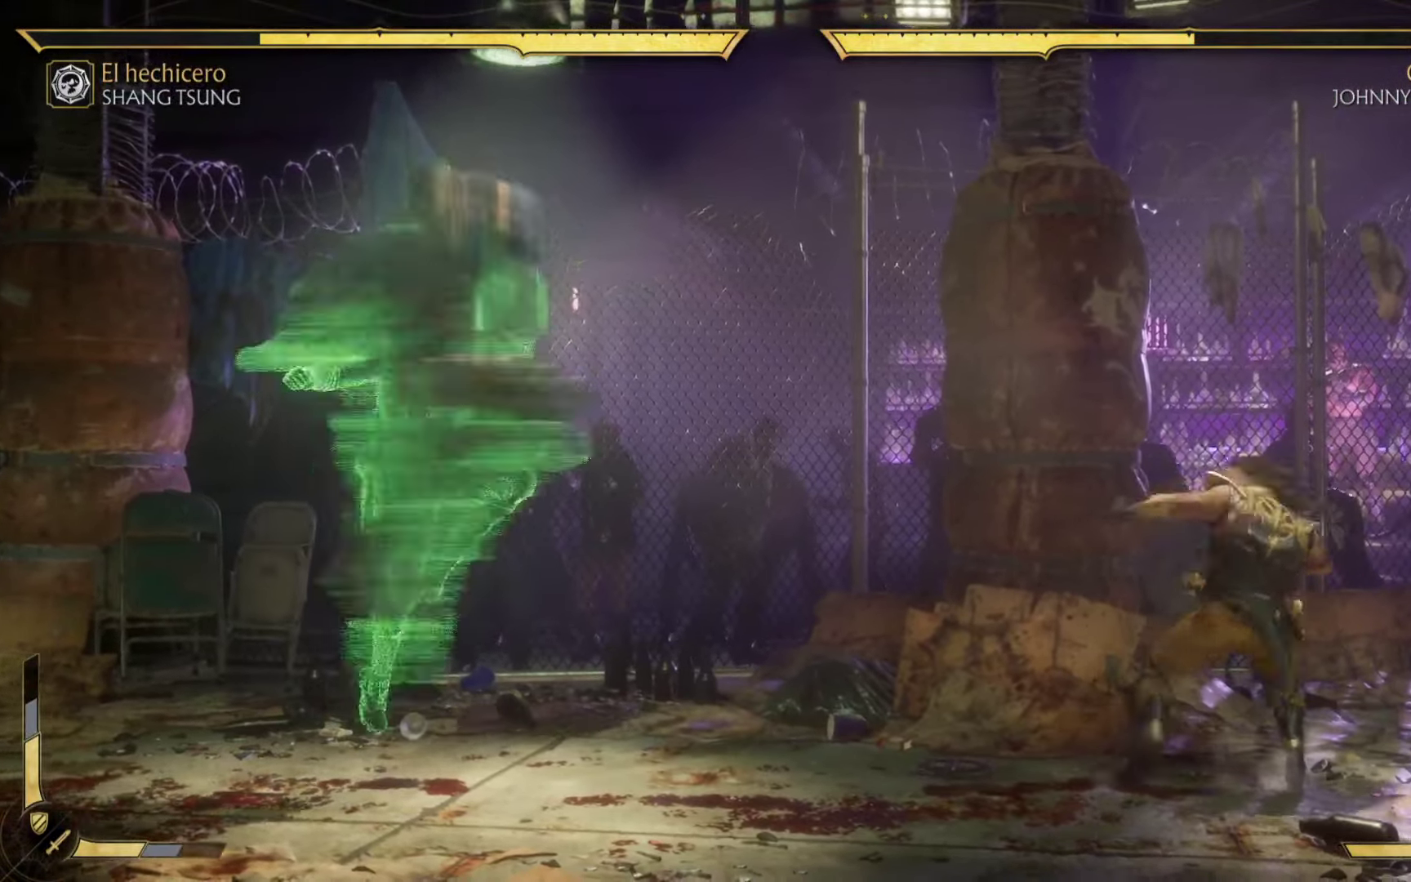
{"buttons": ["A", "R2"], "left_stick": "up"}
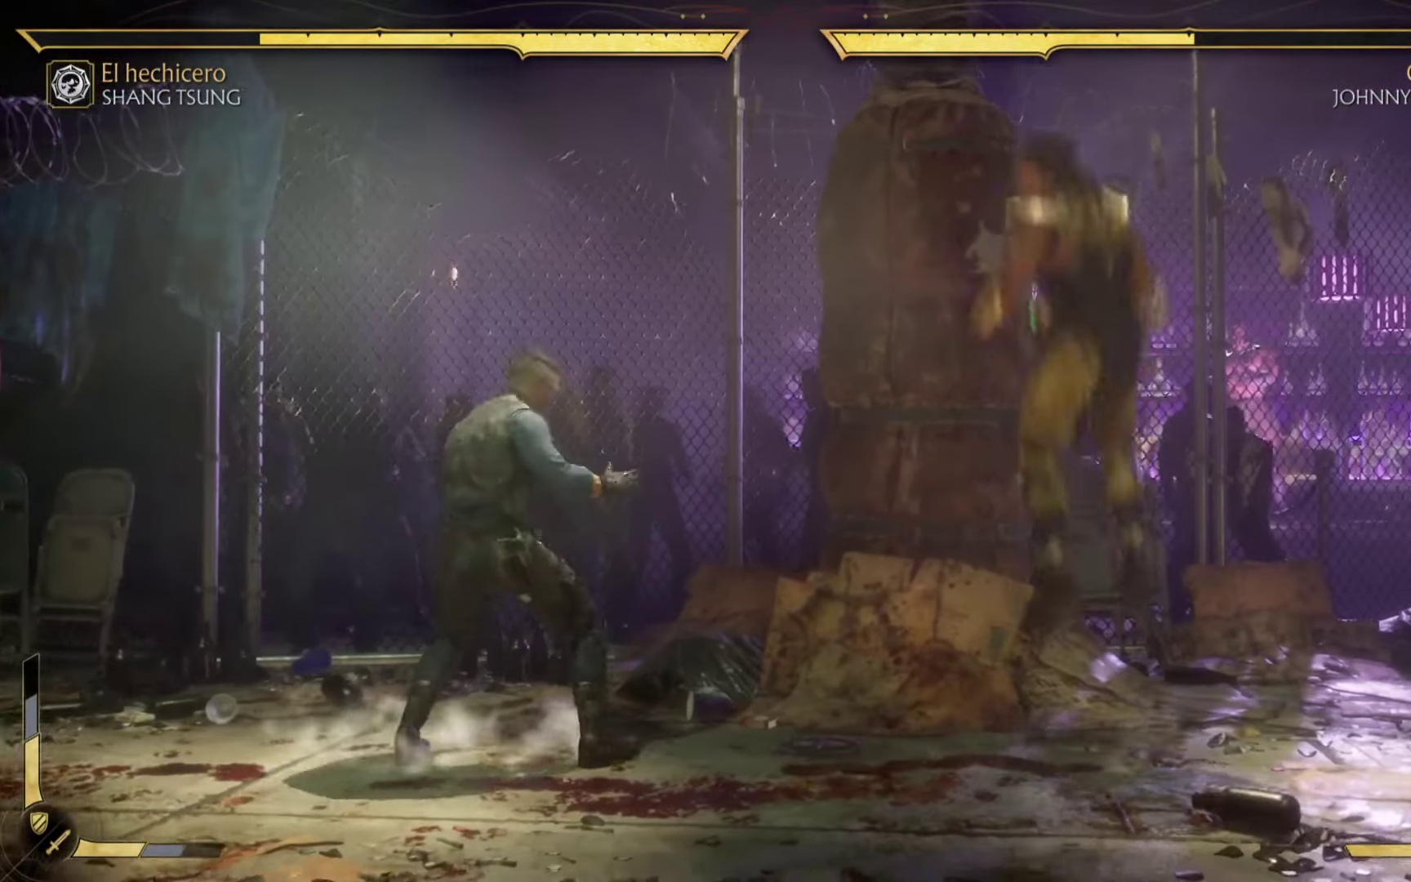
{"buttons": ["L3"], "left_stick": "left", "events": [[17, "R2", "up"], [33, "A", "up"], [100, "A", "down"], [117, "X", "down"], [200, "left_stick", "up-left"], [217, "X", "up"], [233, "A", "up"], [317, "L3", "down"], [317, "left_stick", "left"], [333, "A", "down"], [333, "X", "down"], [417, "X", "up"], [433, "A", "up"]]}
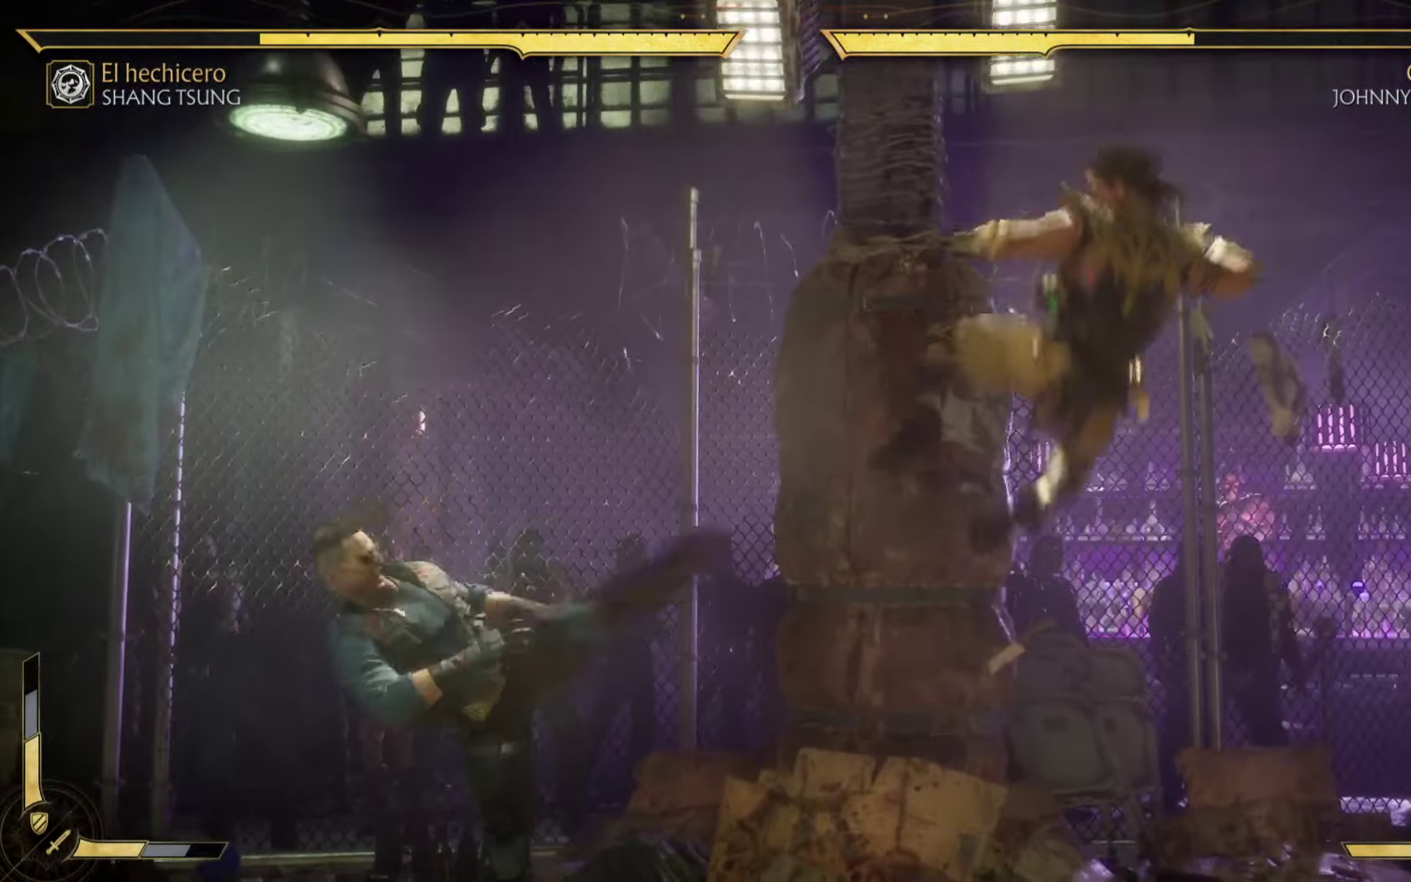
{"buttons": ["A", "X"], "left_stick": "right", "events": [[33, "A", "down"], [33, "X", "down"], [50, "L3", "up"], [83, "left_stick", "down-right"], [150, "X", "up"], [250, "X", "down"], [267, "A", "up"], [267, "Y", "down"], [283, "left_stick", "left"], [333, "A", "down"], [350, "Y", "up"], [400, "left_stick", "up"], [433, "X", "up"], [483, "left_stick", "right"], [500, "X", "down"]]}
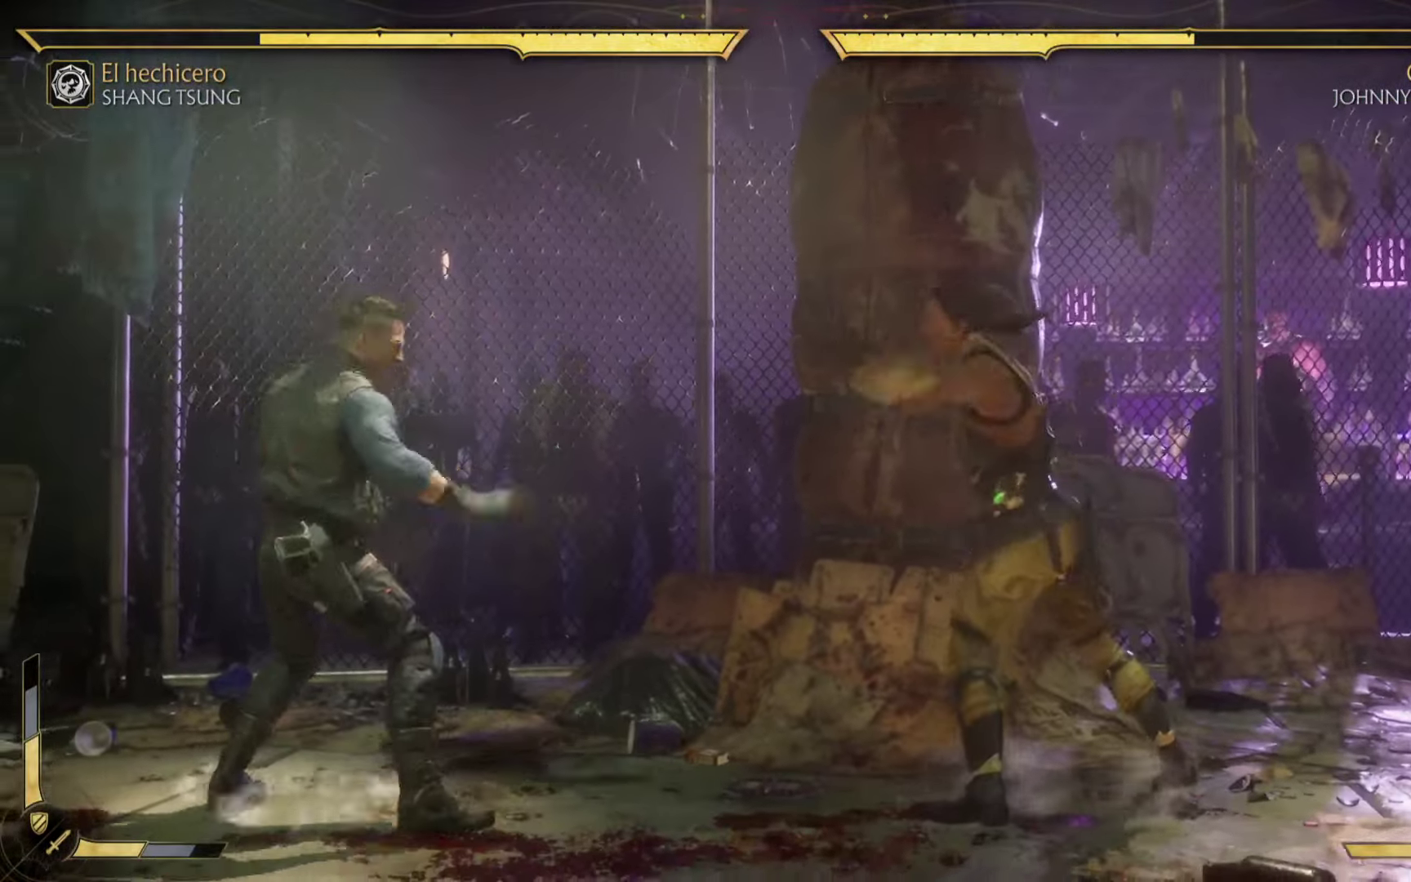
{"buttons": [], "left_stick": "up-left", "events": [[67, "left_stick", "down-left"], [183, "left_stick", "up-left"], [283, "left_stick", "down-right"], [383, "left_stick", "down-left"], [450, "X", "up"], [450, "left_stick", "up-left"], [467, "A", "up"]]}
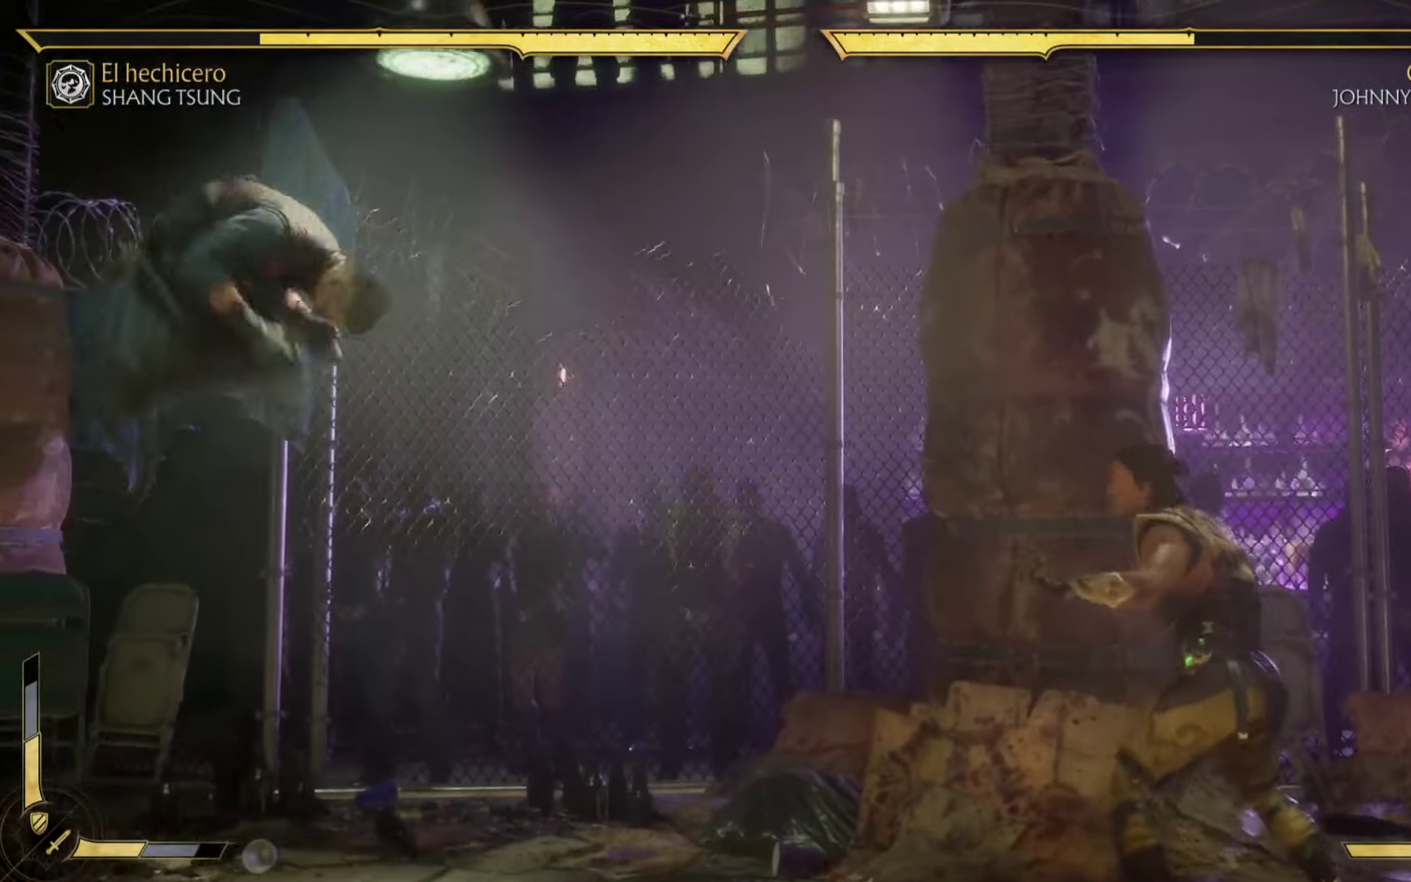
{"buttons": ["A"], "left_stick": "left", "events": [[17, "left_stick", "up-right"], [50, "A", "down"], [67, "X", "down"], [100, "left_stick", "down-right"], [167, "A", "up"], [183, "X", "up"], [267, "left_stick", "up"], [317, "X", "down"], [367, "left_stick", "right"], [384, "X", "up"], [417, "left_stick", "down"], [467, "left_stick", "left"], [500, "A", "down"]]}
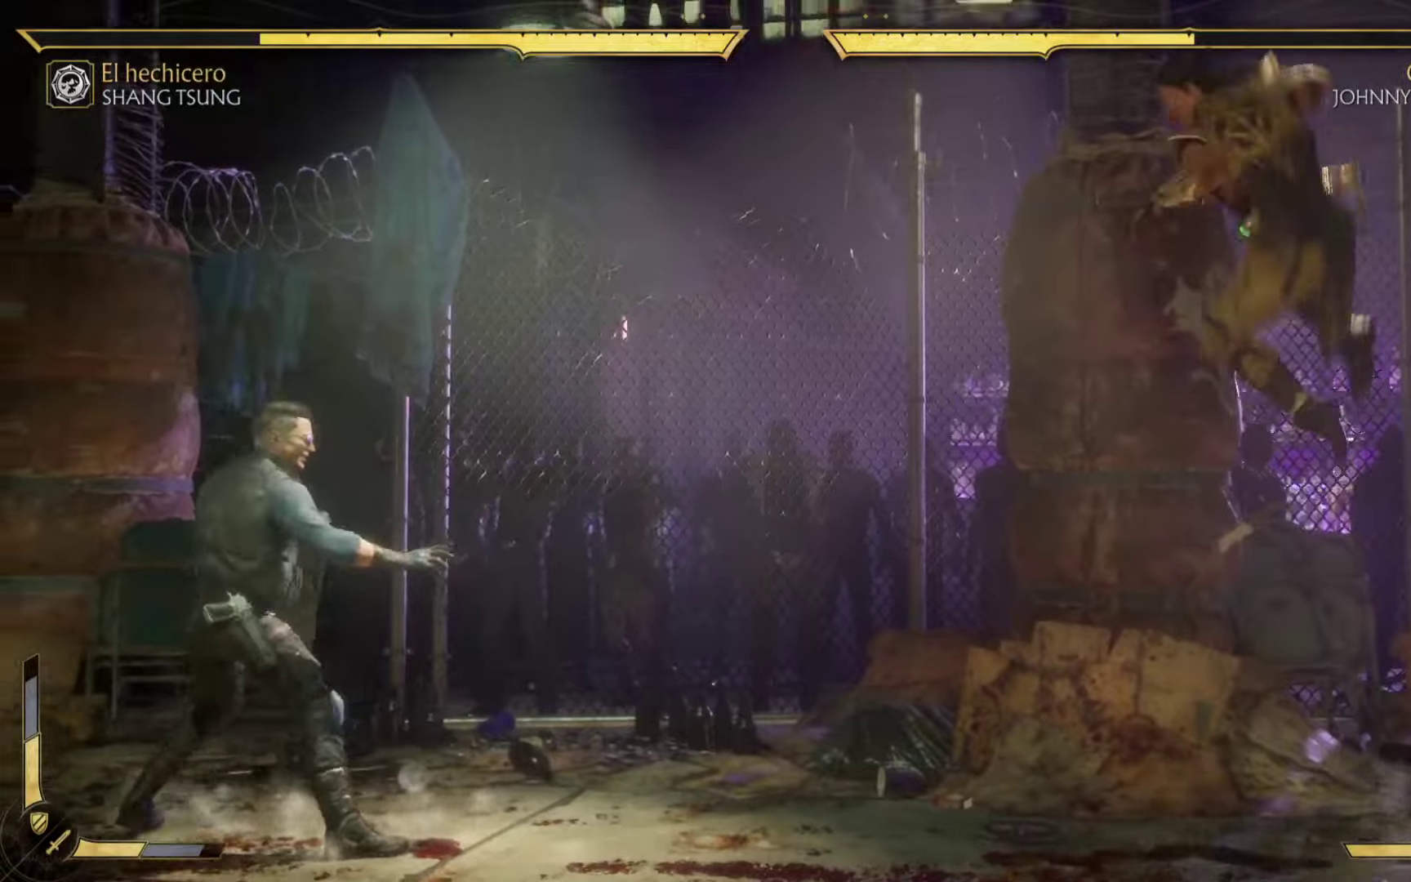
{"buttons": ["B", "Y"], "left_stick": "down-left", "events": [[17, "X", "down"], [67, "X", "up"], [67, "left_stick", "right"], [100, "A", "up"], [200, "left_stick", "down"], [217, "A", "down"], [234, "X", "down"], [284, "A", "up"], [284, "left_stick", "left"], [334, "X", "up"], [367, "left_stick", "right"], [467, "Y", "down"], [467, "left_stick", "down-left"], [484, "B", "down"]]}
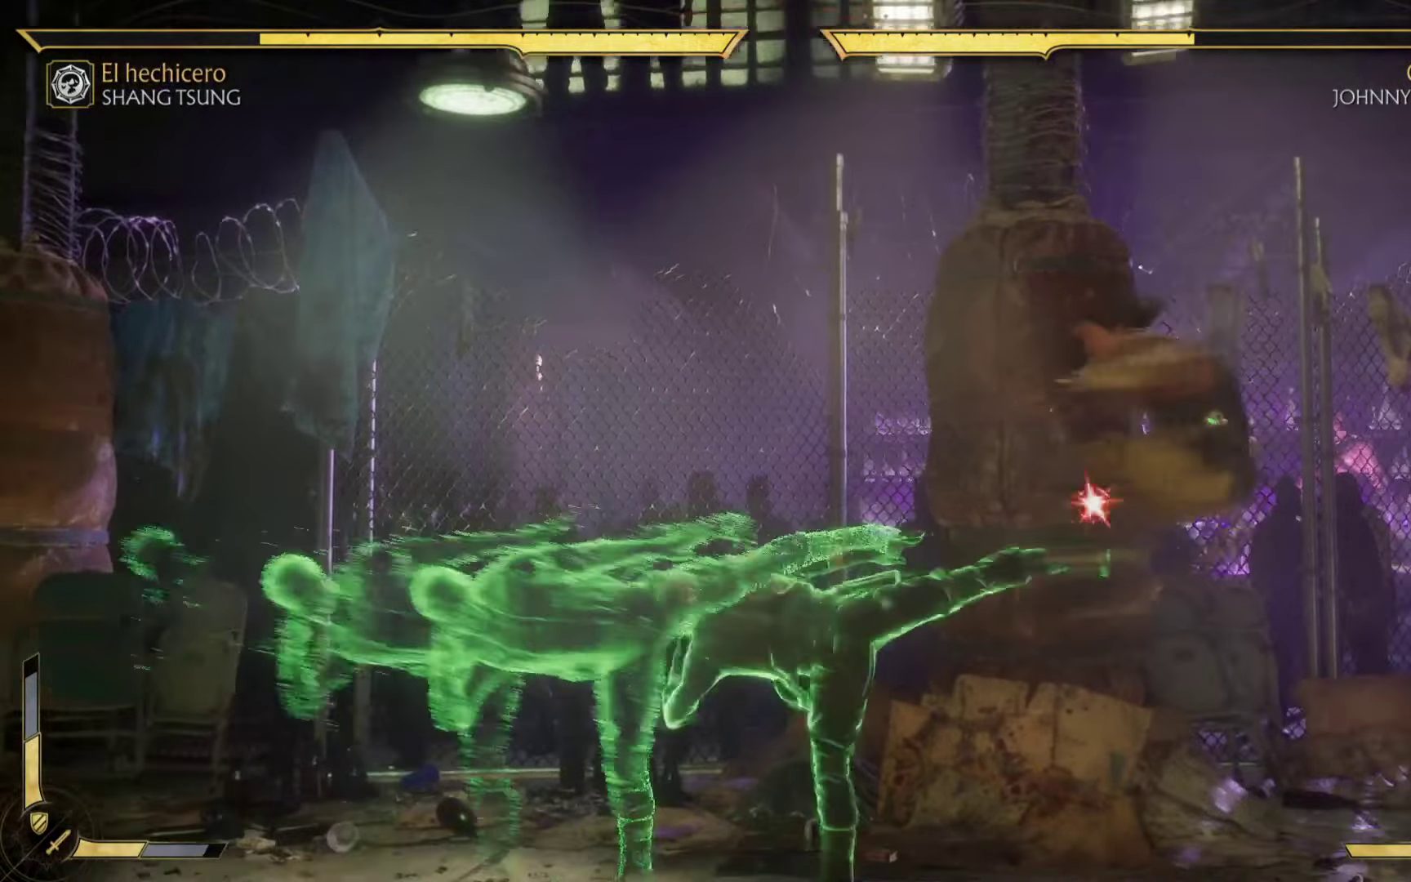
{"buttons": ["A"], "left_stick": "up-right", "events": [[117, "Y", "up"], [117, "left_stick", "up"], [134, "B", "up"], [234, "B", "down"], [234, "Y", "down"], [234, "left_stick", "down-right"], [317, "left_stick", "down-left"], [367, "Y", "up"], [367, "left_stick", "up-left"], [400, "B", "up"], [484, "A", "down"], [500, "left_stick", "up-right"]]}
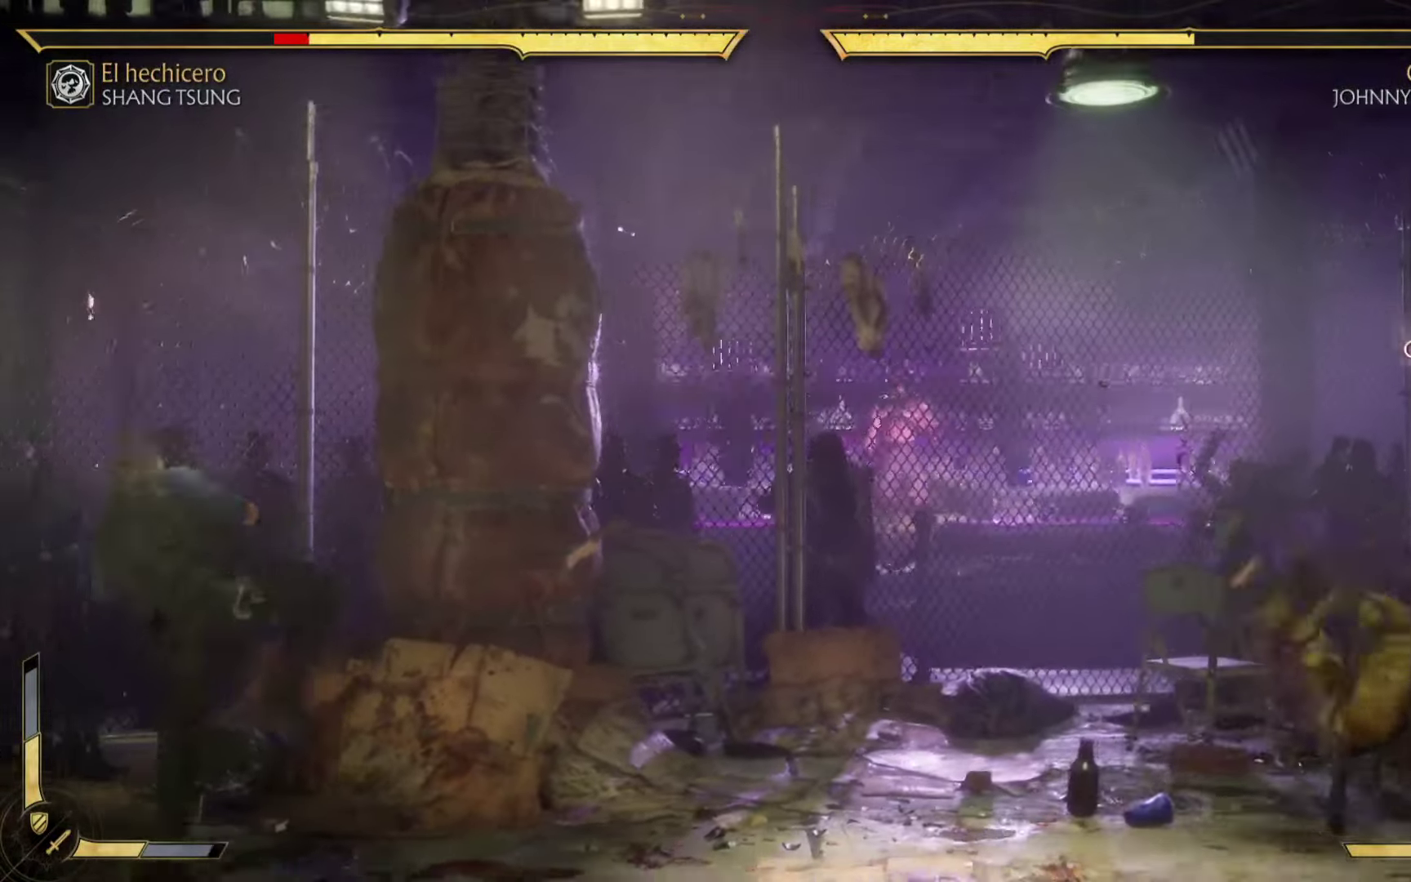
{"buttons": ["X"], "left_stick": "down-left", "events": [[50, "X", "down"], [50, "left_stick", "down-right"], [167, "left_stick", "down-left"], [184, "R2", "down"], [267, "X", "up"], [267, "left_stick", "right"], [300, "A", "up"], [300, "R2", "up"], [317, "A", "down"], [384, "X", "down"], [434, "A", "up"], [467, "left_stick", "down-left"]]}
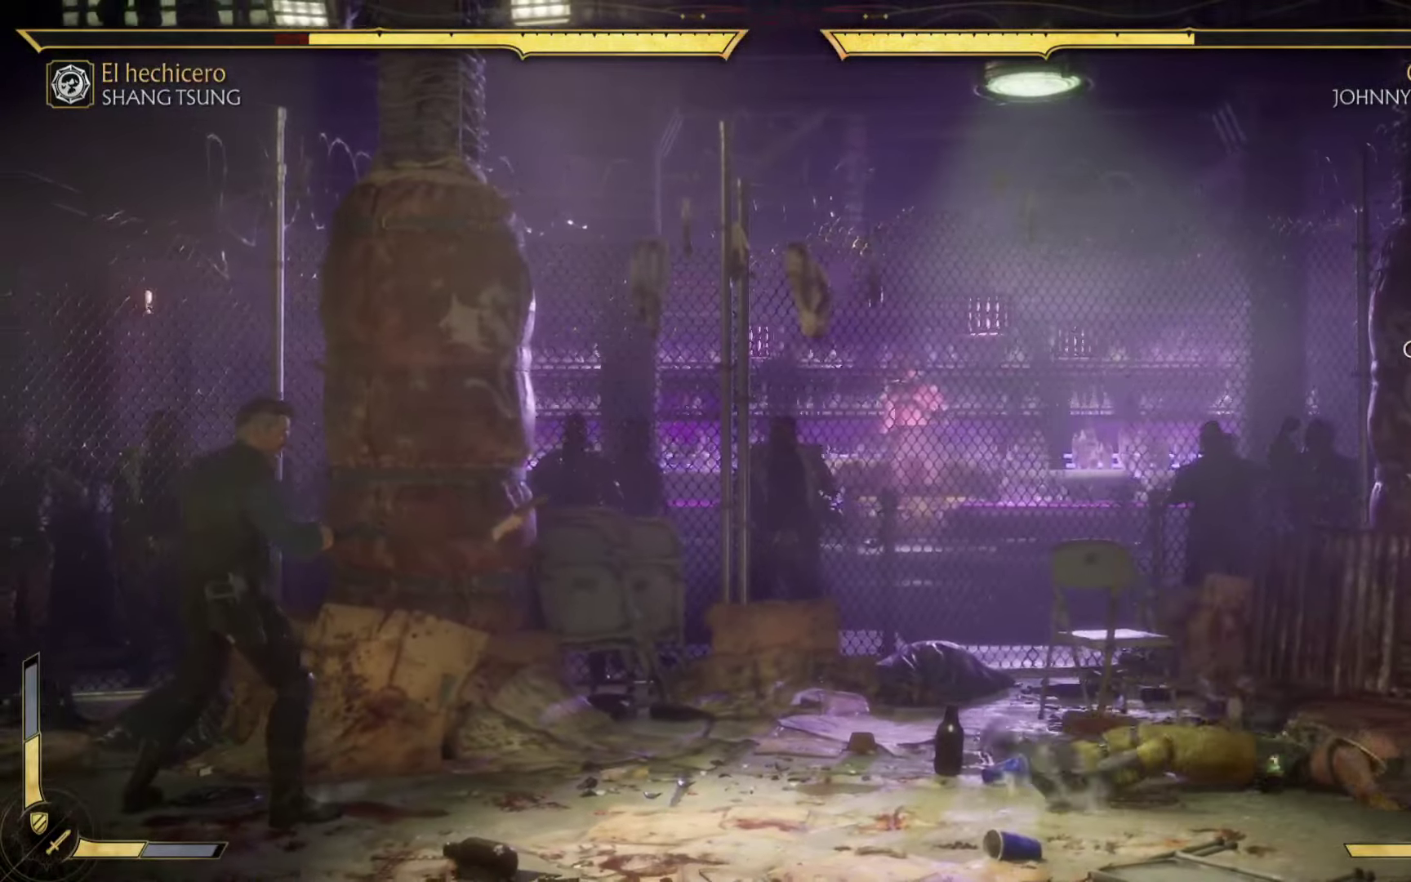
{"buttons": ["A", "X"], "left_stick": "up-right", "events": [[50, "A", "down"], [50, "left_stick", "up-left"], [134, "X", "up"], [150, "left_stick", "up-right"], [200, "left_stick", "down-right"], [250, "Y", "down"], [267, "B", "down"], [267, "X", "down"], [284, "A", "up"], [300, "left_stick", "down-left"], [367, "A", "down"], [400, "B", "up"], [400, "Y", "up"], [400, "left_stick", "up-left"], [484, "left_stick", "up-right"]]}
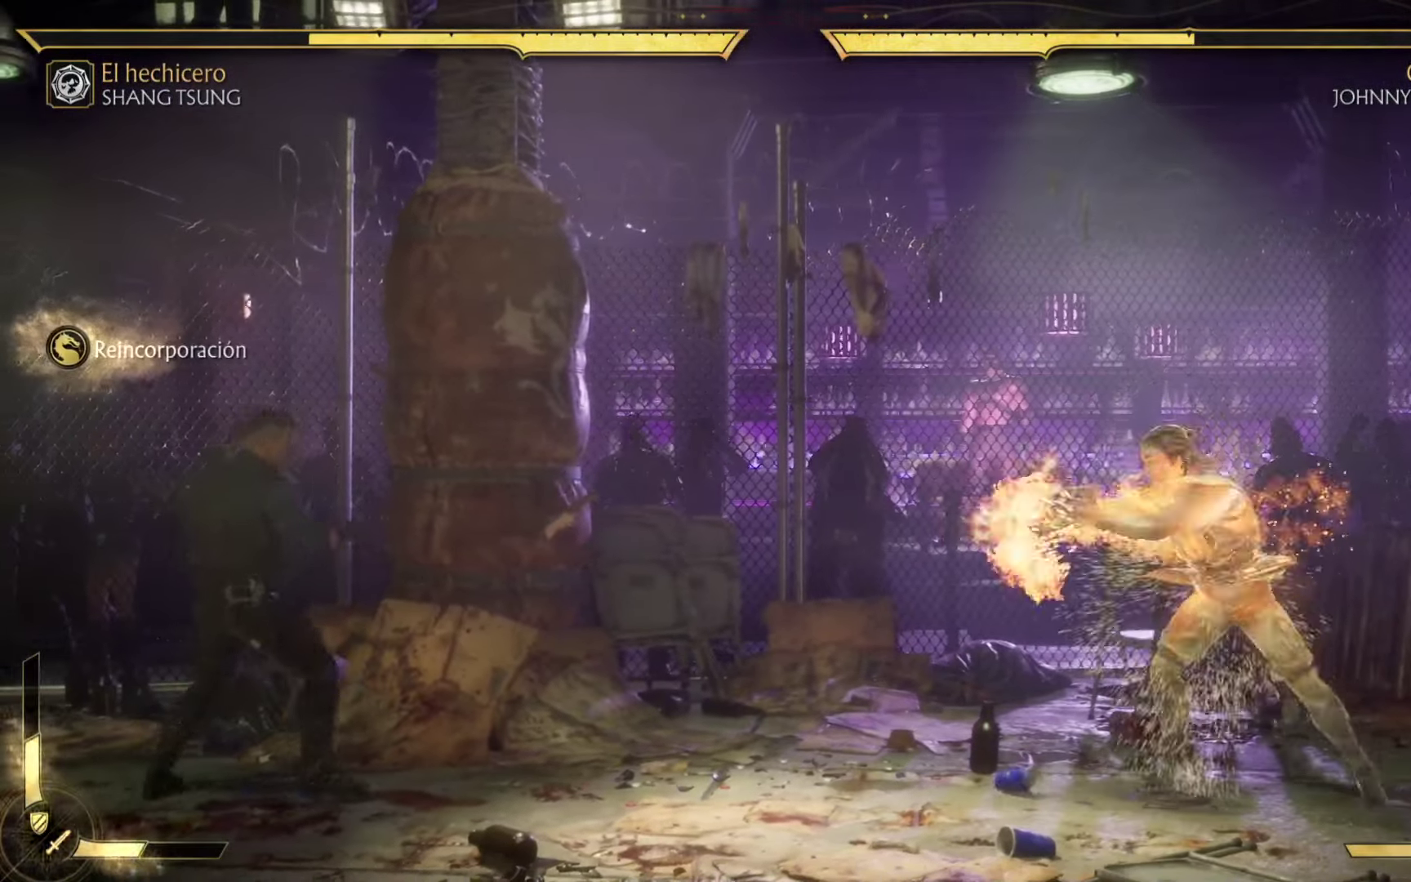
{"buttons": ["B", "Y"], "left_stick": "left", "events": [[50, "left_stick", "down-right"], [84, "B", "down"], [100, "Y", "down"], [117, "A", "up"], [117, "X", "up"], [150, "left_stick", "down-left"], [200, "A", "down"], [217, "X", "down"], [250, "B", "up"], [250, "Y", "up"], [250, "left_stick", "up"], [350, "left_stick", "right"], [400, "B", "down"], [400, "Y", "down"], [417, "left_stick", "down"], [434, "X", "up"], [467, "A", "up"], [500, "left_stick", "left"]]}
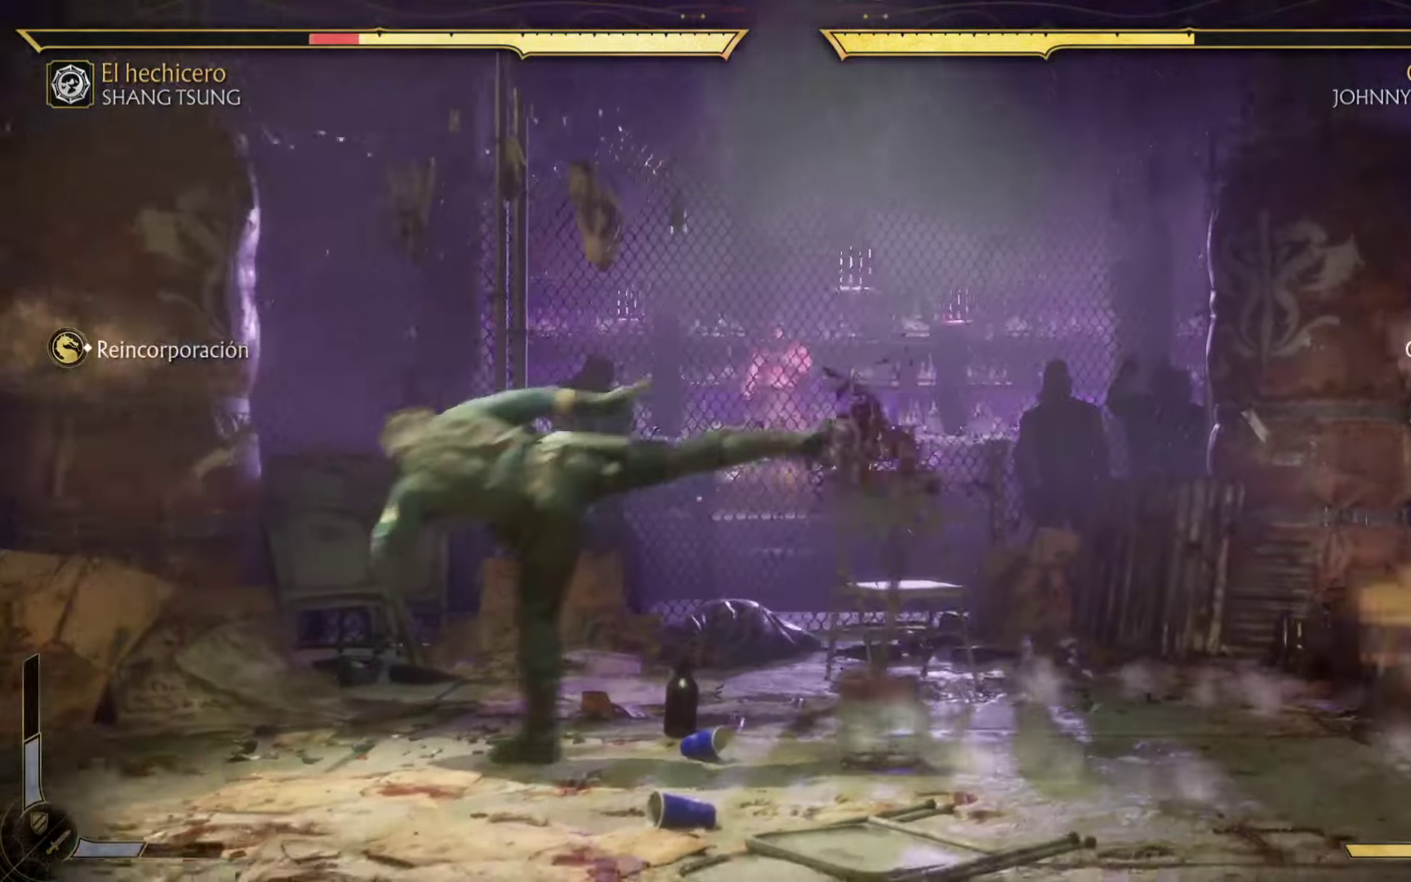
{"buttons": ["A"], "left_stick": "up-right", "events": [[17, "A", "down"], [50, "Y", "up"], [67, "B", "up"], [184, "left_stick", "down"], [200, "X", "down"], [284, "B", "down"], [317, "Y", "down"], [384, "left_stick", "up-left"], [400, "Y", "up"], [417, "B", "up"], [450, "left_stick", "up-right"], [484, "X", "up"]]}
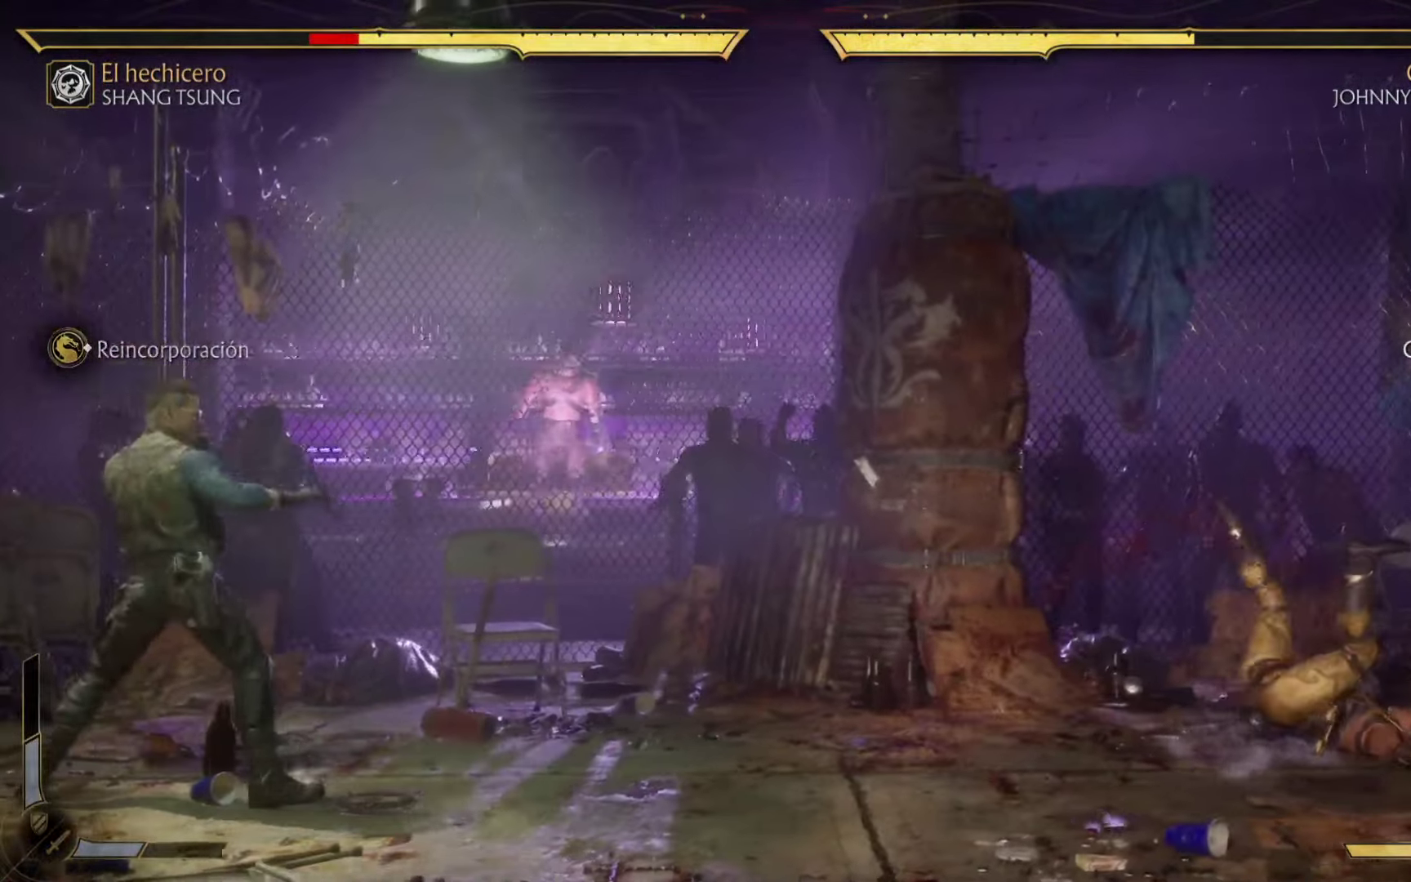
{"buttons": ["A", "X"], "left_stick": "down-left", "events": [[50, "X", "down"], [100, "left_stick", "down-right"], [150, "Y", "down"], [167, "left_stick", "down-left"], [217, "Y", "up"], [267, "left_stick", "up-left"], [317, "X", "up"], [334, "A", "up"], [367, "left_stick", "down-right"], [417, "A", "down"], [417, "X", "down"], [484, "left_stick", "down-left"]]}
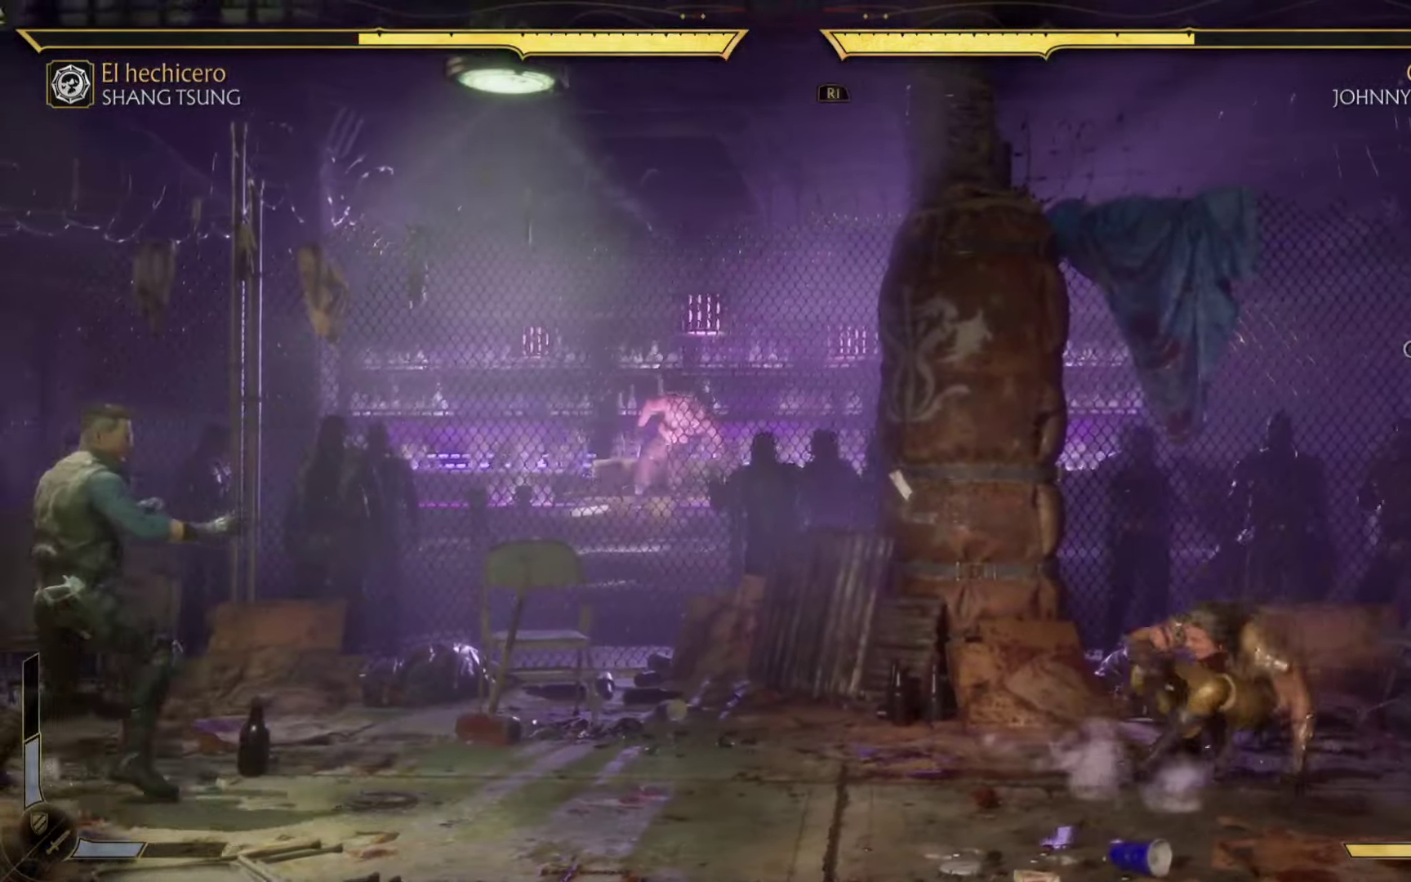
{"buttons": ["Y"], "left_stick": "up-right", "events": [[67, "A", "up"], [67, "X", "up"], [67, "left_stick", "up-left"], [117, "left_stick", "up-right"], [184, "X", "down"], [200, "A", "down"], [234, "left_stick", "down-right"], [284, "A", "up"], [284, "left_stick", "down-left"], [317, "X", "up"], [367, "left_stick", "up-left"], [450, "left_stick", "up-right"], [467, "Y", "down"]]}
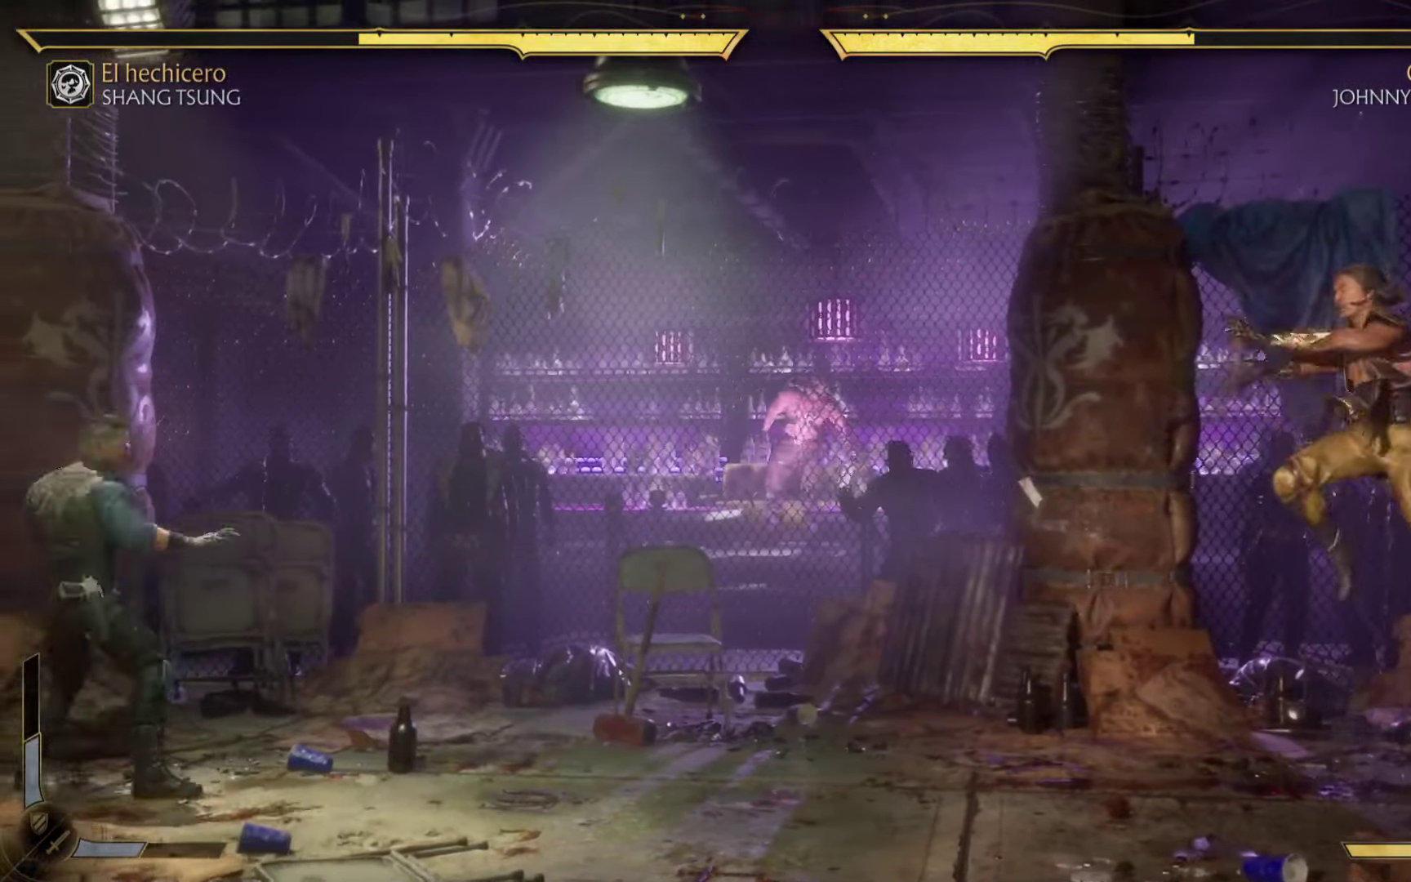
{"buttons": ["B"], "left_stick": "left", "events": [[17, "left_stick", "down-right"], [134, "Y", "up"], [184, "left_stick", "up"], [250, "B", "down"], [250, "Y", "down"], [300, "left_stick", "right"], [400, "Y", "up"], [400, "left_stick", "down"], [484, "left_stick", "left"]]}
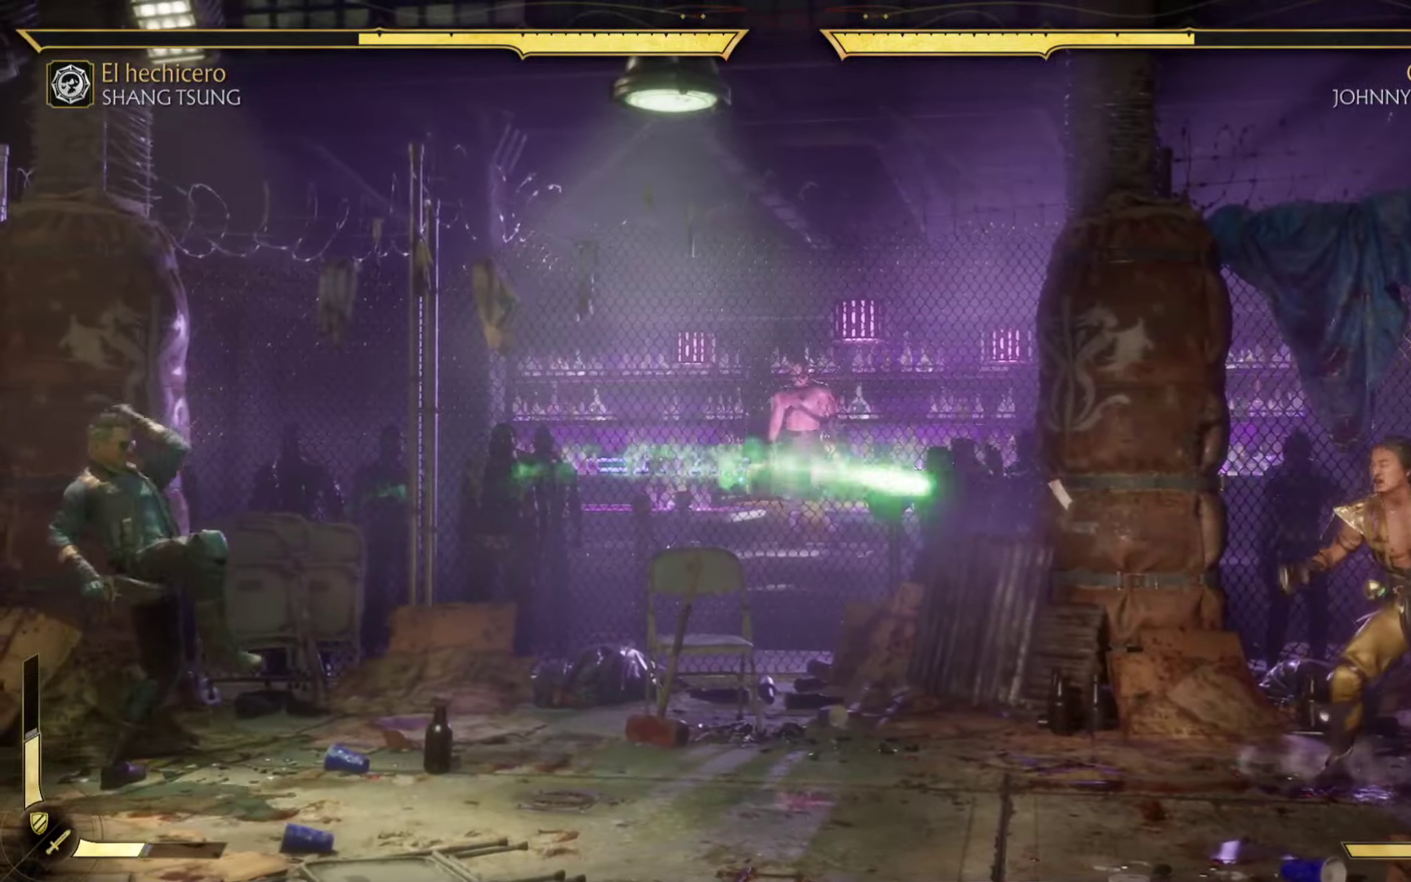
{"buttons": ["B", "R2"], "left_stick": "down", "events": [[67, "Y", "down"], [200, "left_stick", "down"], [234, "Y", "up"], [250, "B", "up"], [334, "R2", "down"], [367, "B", "down"]]}
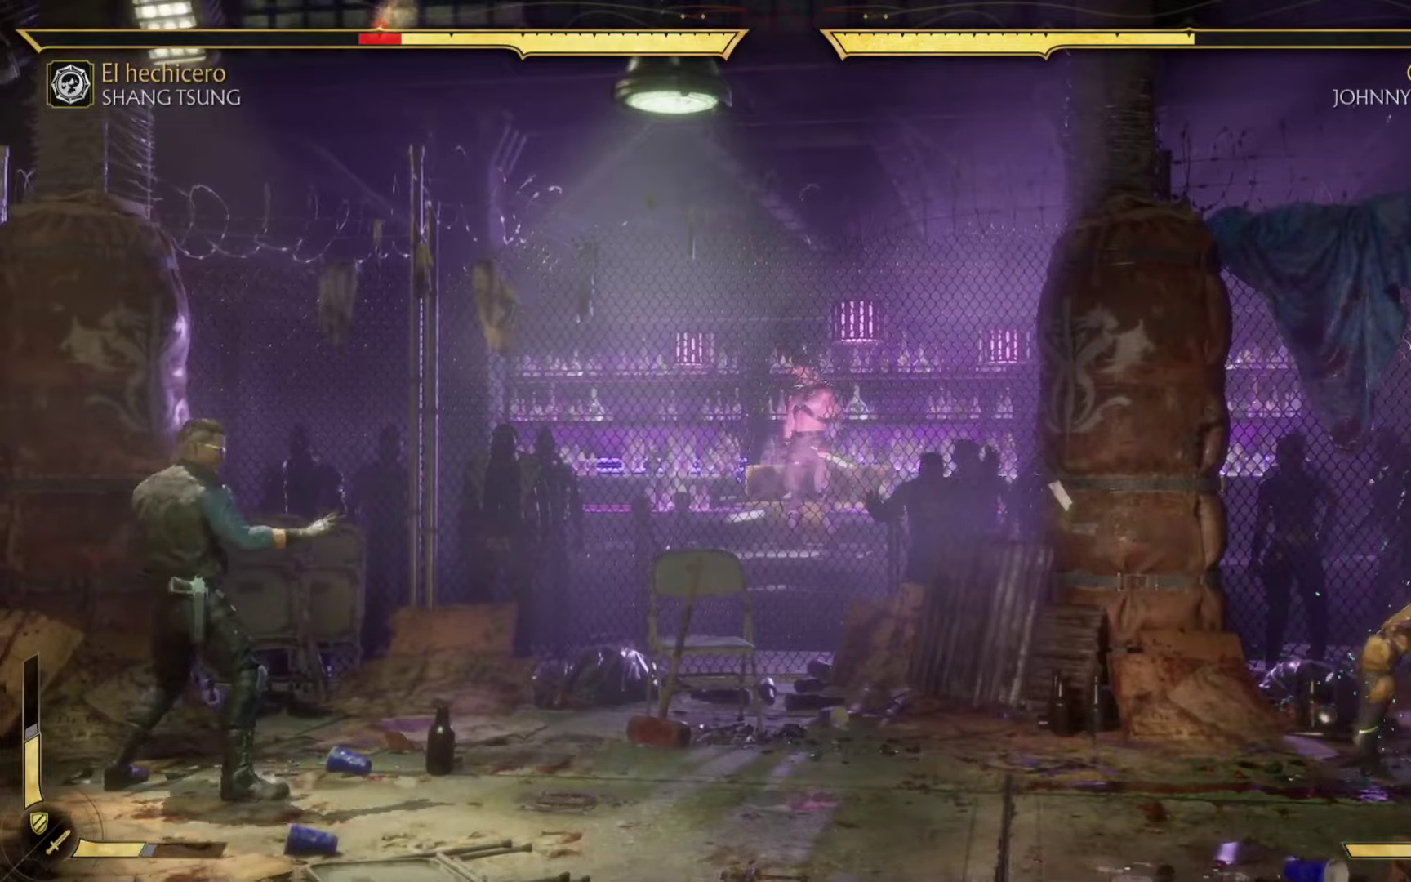
{"buttons": ["B"], "left_stick": "center", "events": [[66, "left_stick", "center"], [150, "B", "up"], [450, "B", "down"], [483, "R2", "up"]]}
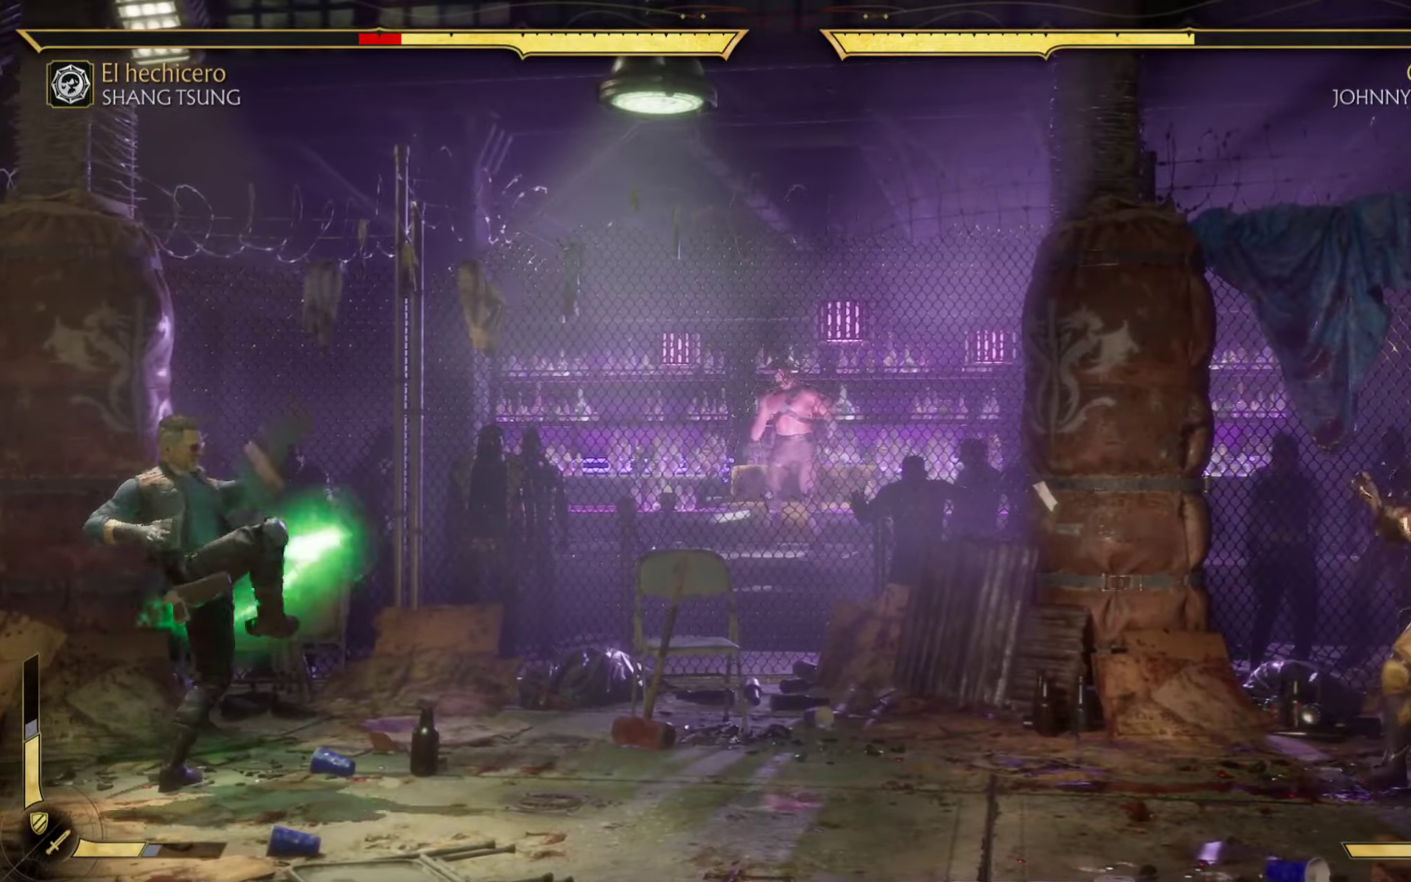
{"buttons": ["B", "R1"], "left_stick": "down", "events": [[66, "left_stick", "down"], [83, "R1", "down"]]}
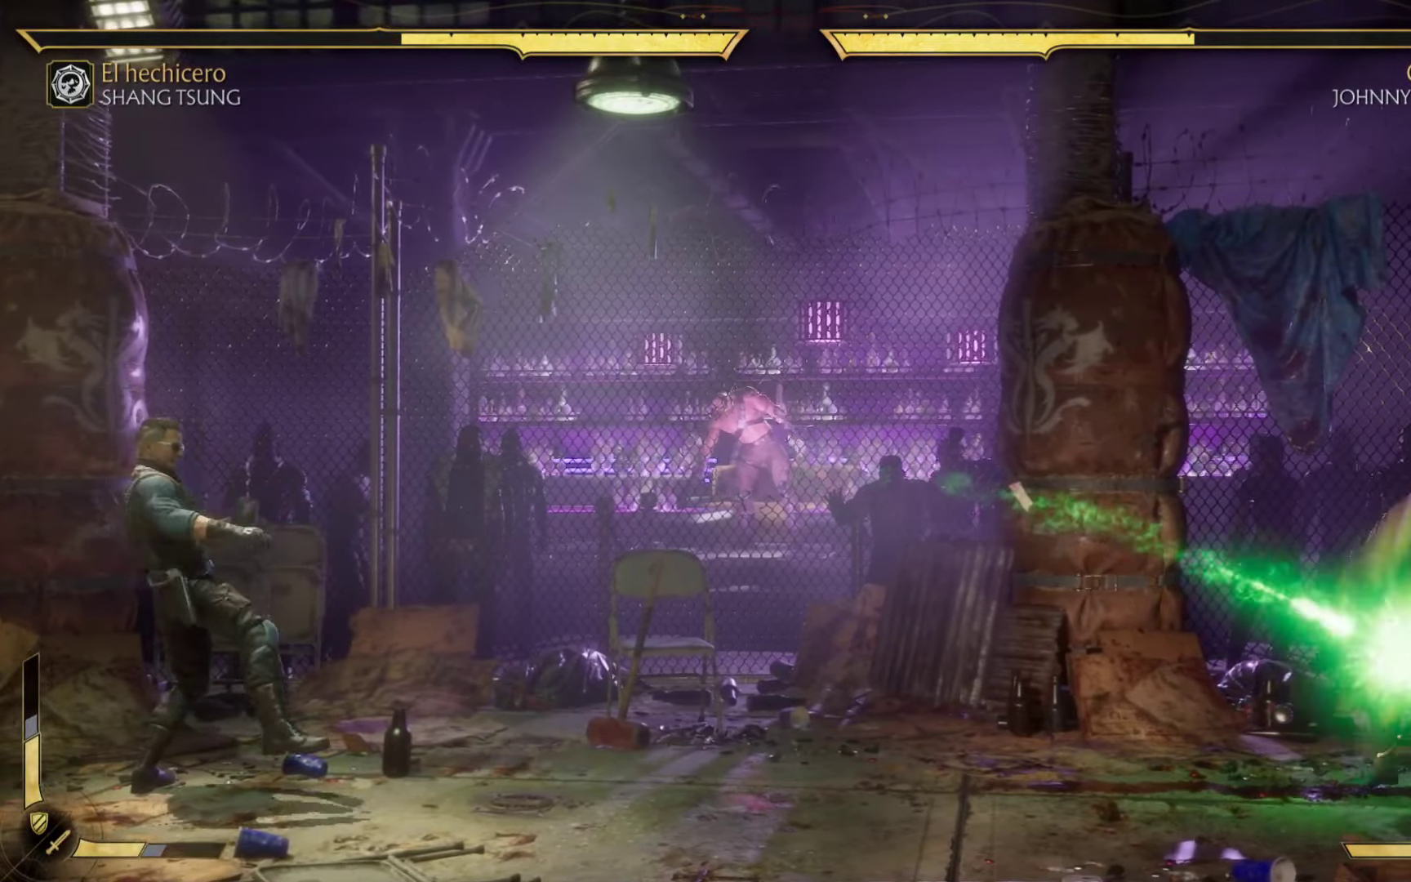
{"buttons": ["A", "B", "R2"], "left_stick": "down", "events": [[200, "A", "down"], [216, "R1", "up"], [333, "R2", "down"]]}
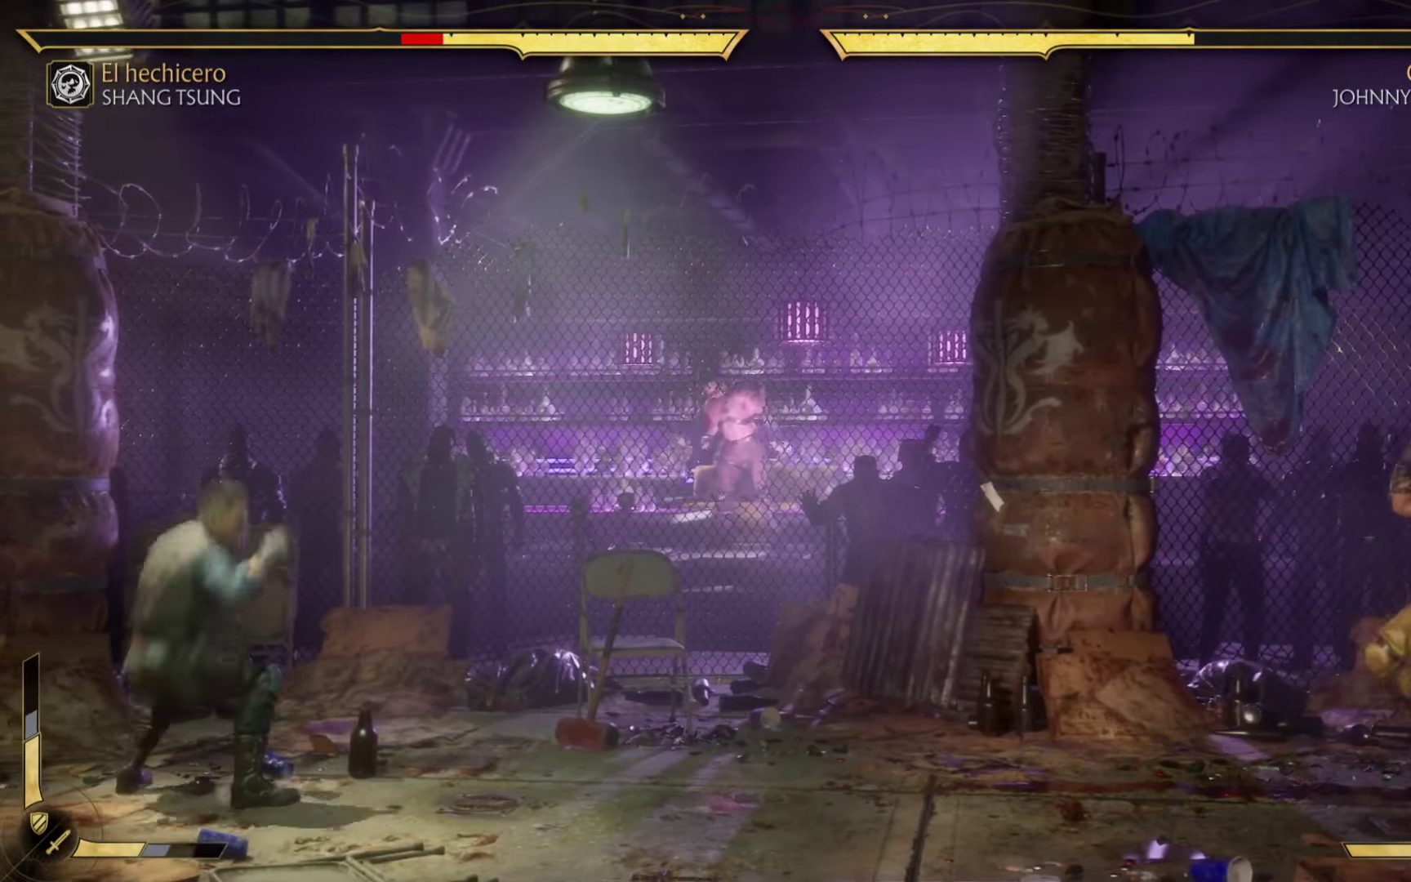
{"buttons": ["A", "B", "R2"], "left_stick": "down", "events": []}
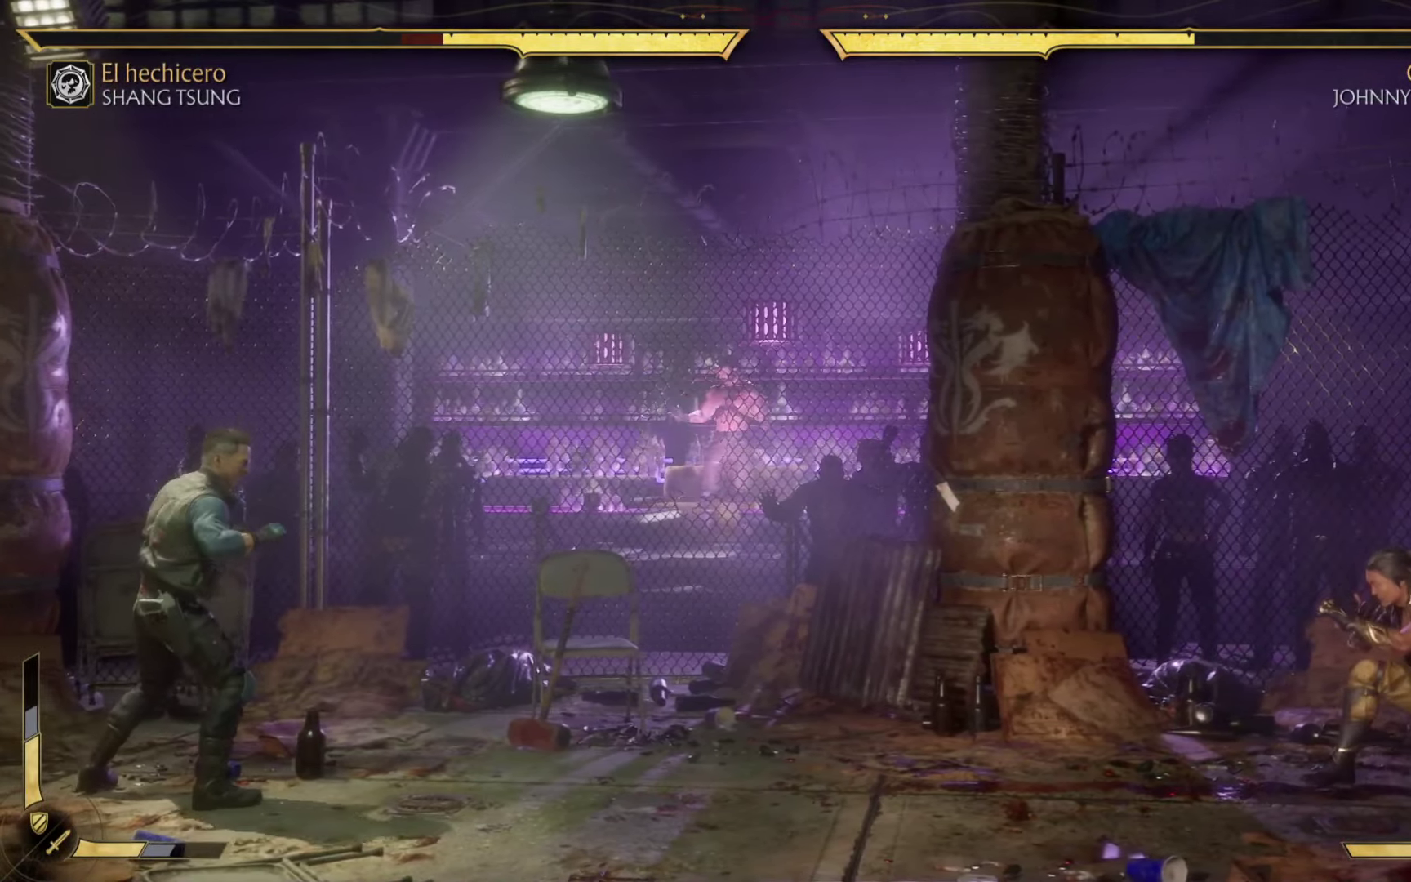
{"buttons": ["B"], "left_stick": "down", "events": [[50, "A", "up"], [83, "R2", "up"]]}
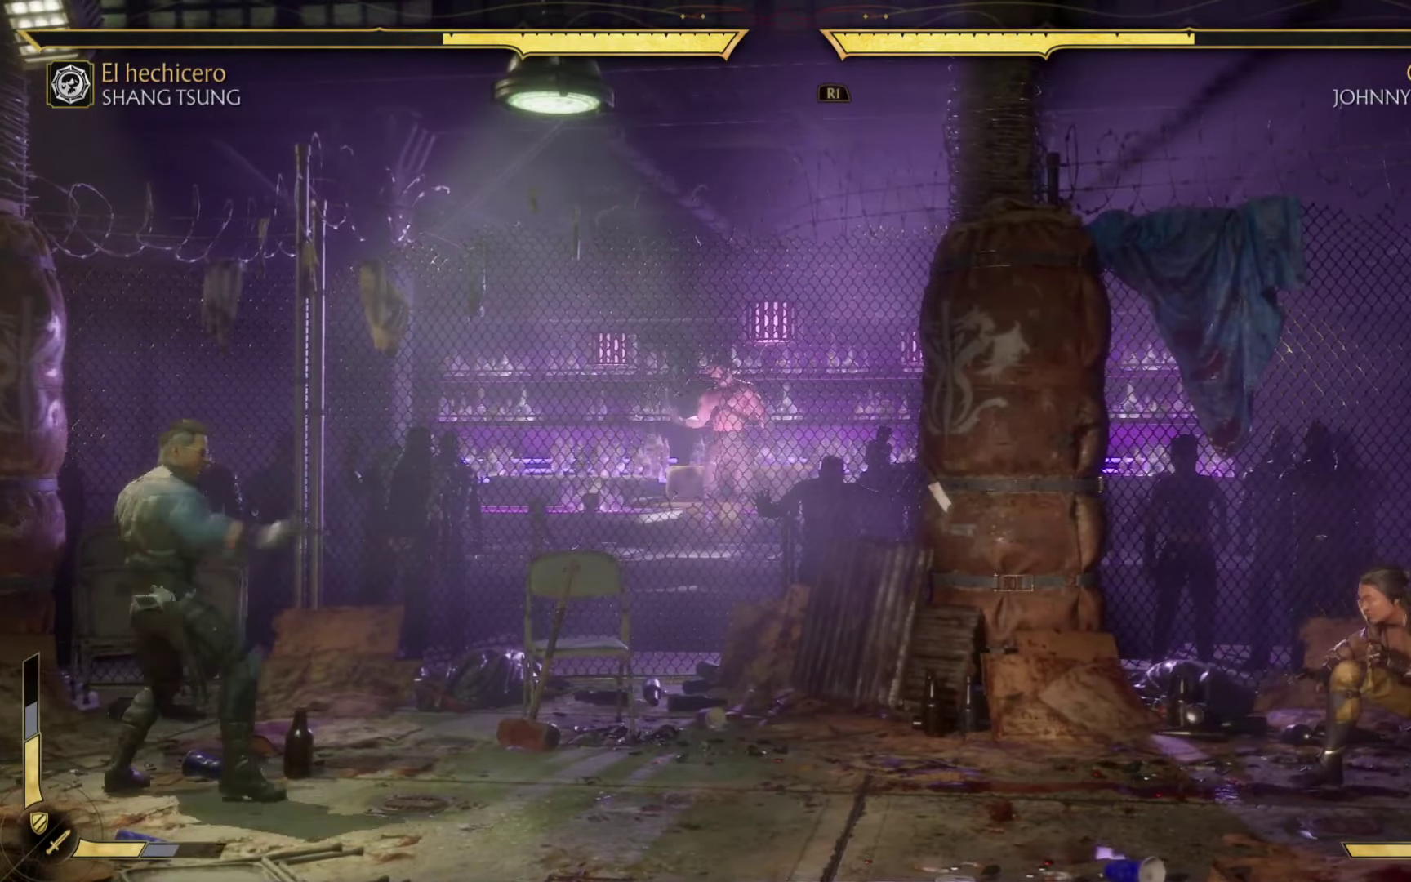
{"buttons": ["A", "X"], "left_stick": "up-left", "events": [[100, "A", "down"], [100, "left_stick", "down-right"], [166, "B", "up"], [333, "X", "down"], [416, "Y", "down"], [433, "left_stick", "up-left"], [450, "B", "down"], [483, "B", "up"], [483, "Y", "up"]]}